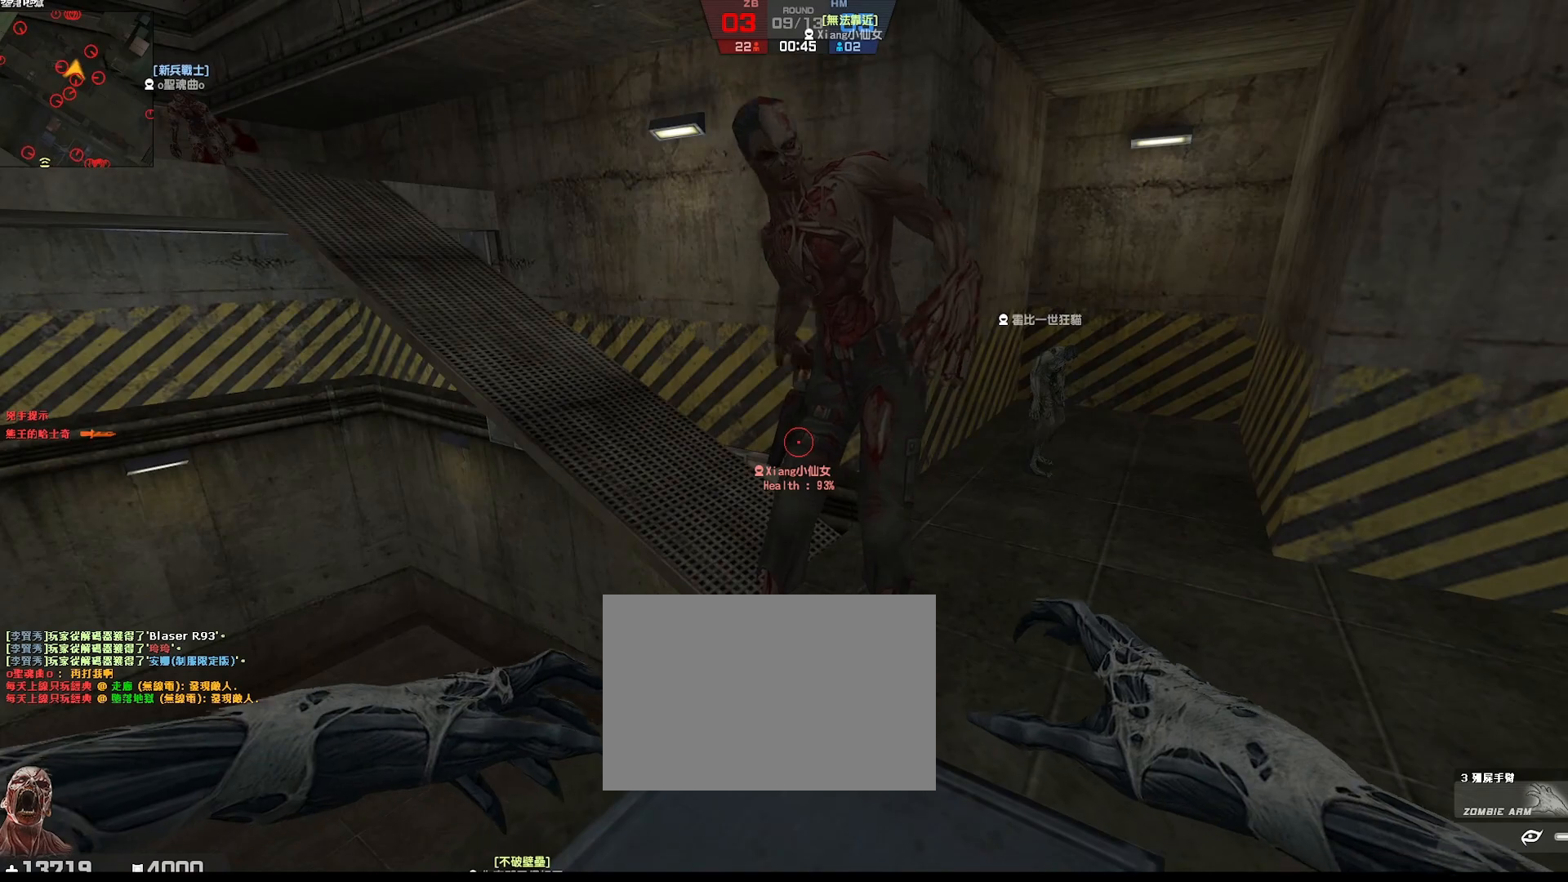
Gameplay with keyboard; each line is a JSON object with the keys held at the frame after it. "events" lists presses ("down") and releases ("up") of "a", "ctrl", "d", "e", "f", "q", "r", "s", "shift", "space", "tab" and "w" between this image and that frame as [ms after this image, input, new state], when the widget could be followed in between. No other keys are recorded. Mouse input is not recorded.
{"keys": ["d", "s"], "events": [[300, "w", "up"], [400, "s", "down"], [500, "d", "down"]]}
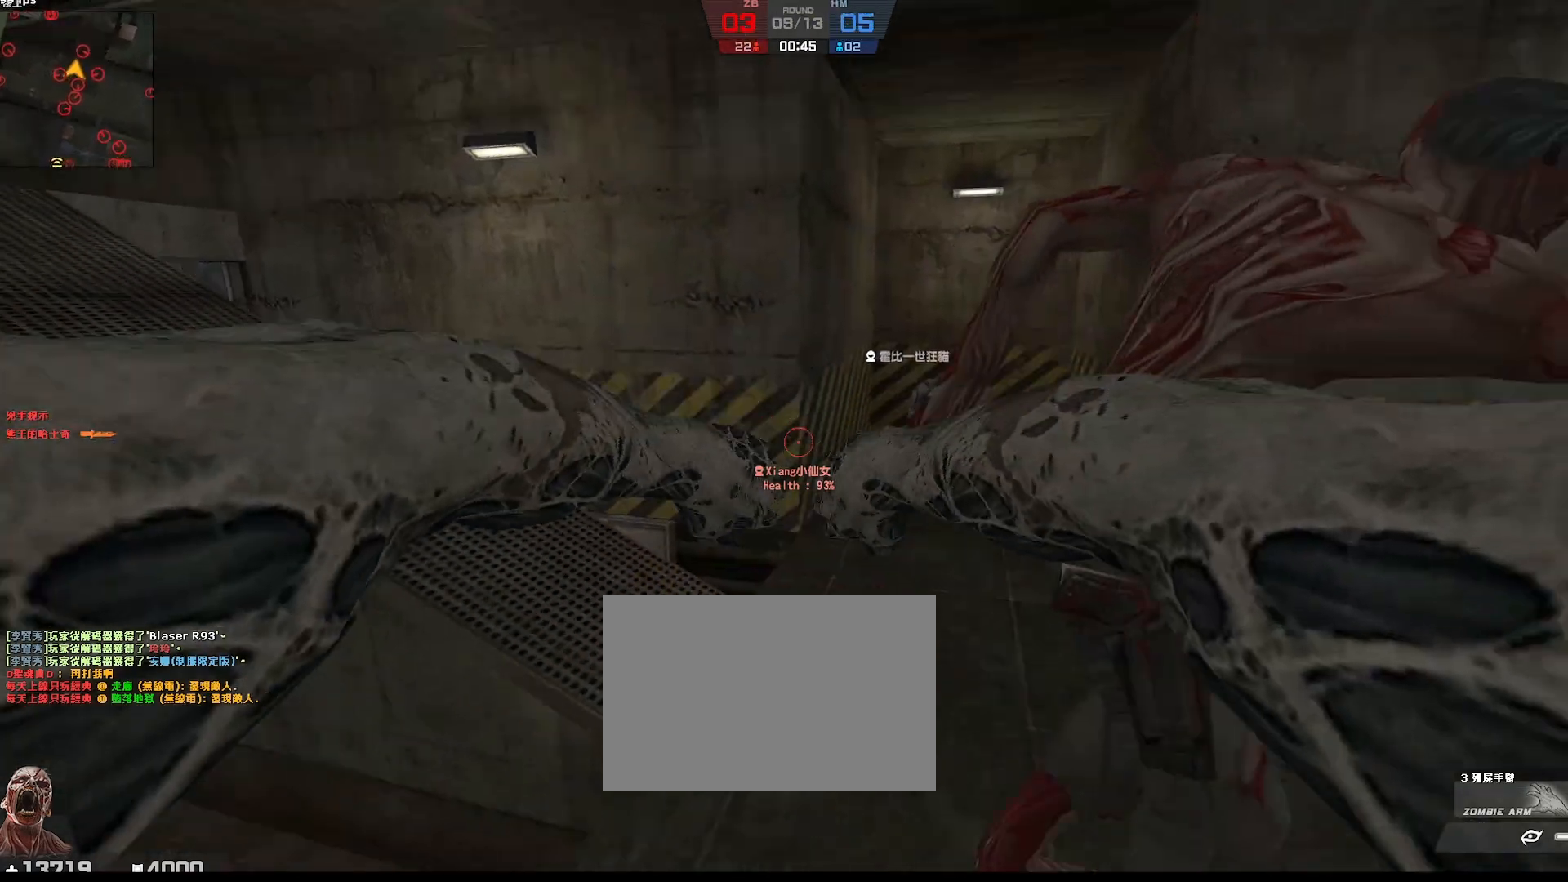
{"keys": [], "events": [[17, "s", "up"], [67, "d", "up"], [183, "w", "down"], [267, "w", "up"]]}
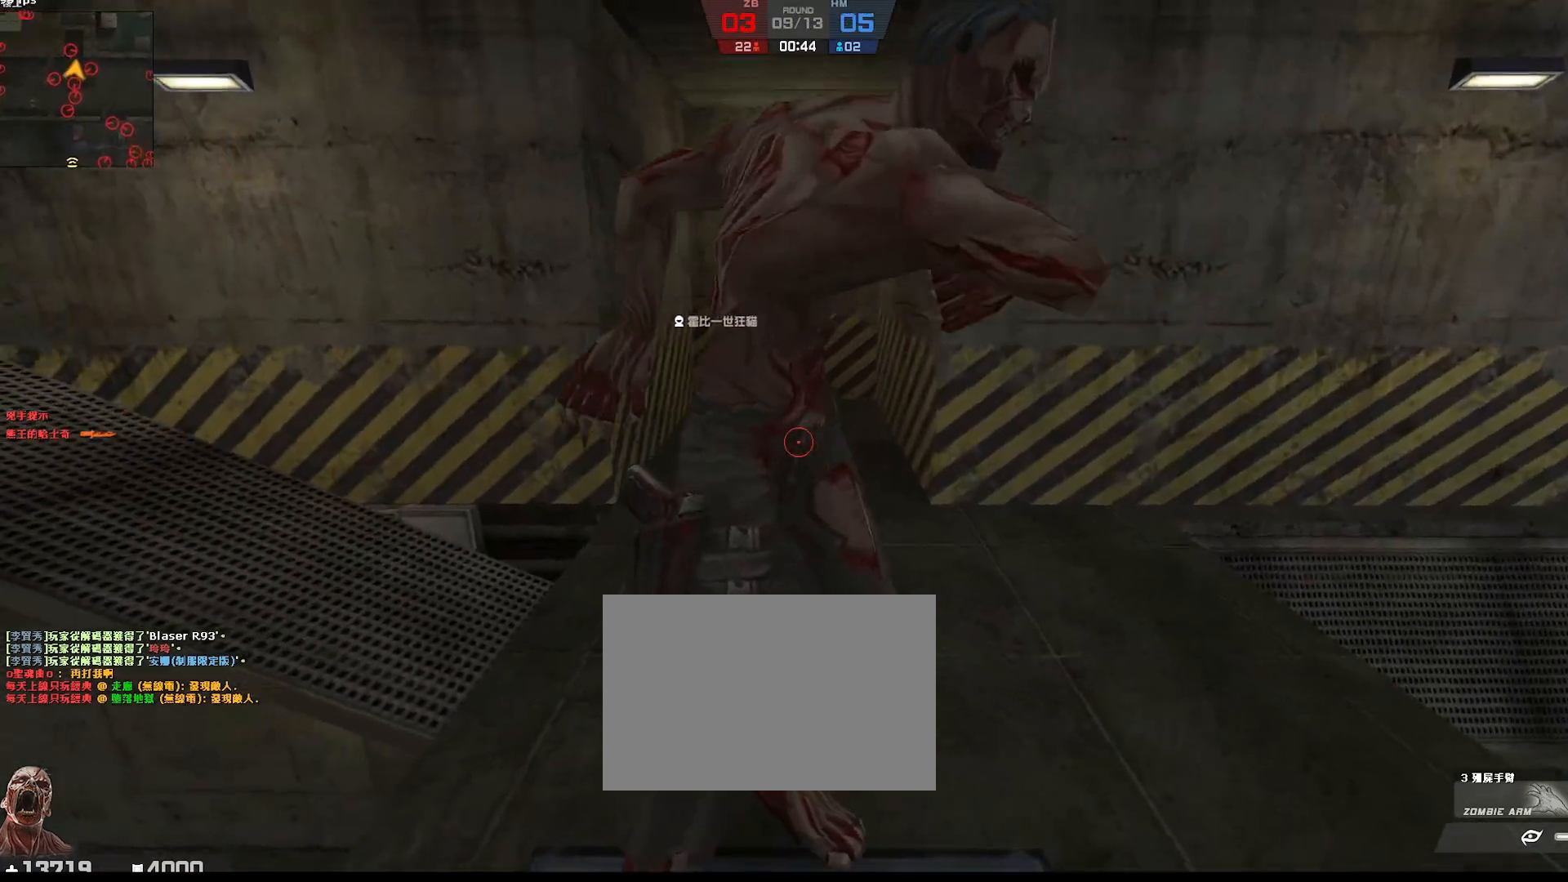
{"keys": ["s"], "events": [[183, "w", "down"], [367, "w", "up"], [500, "s", "down"]]}
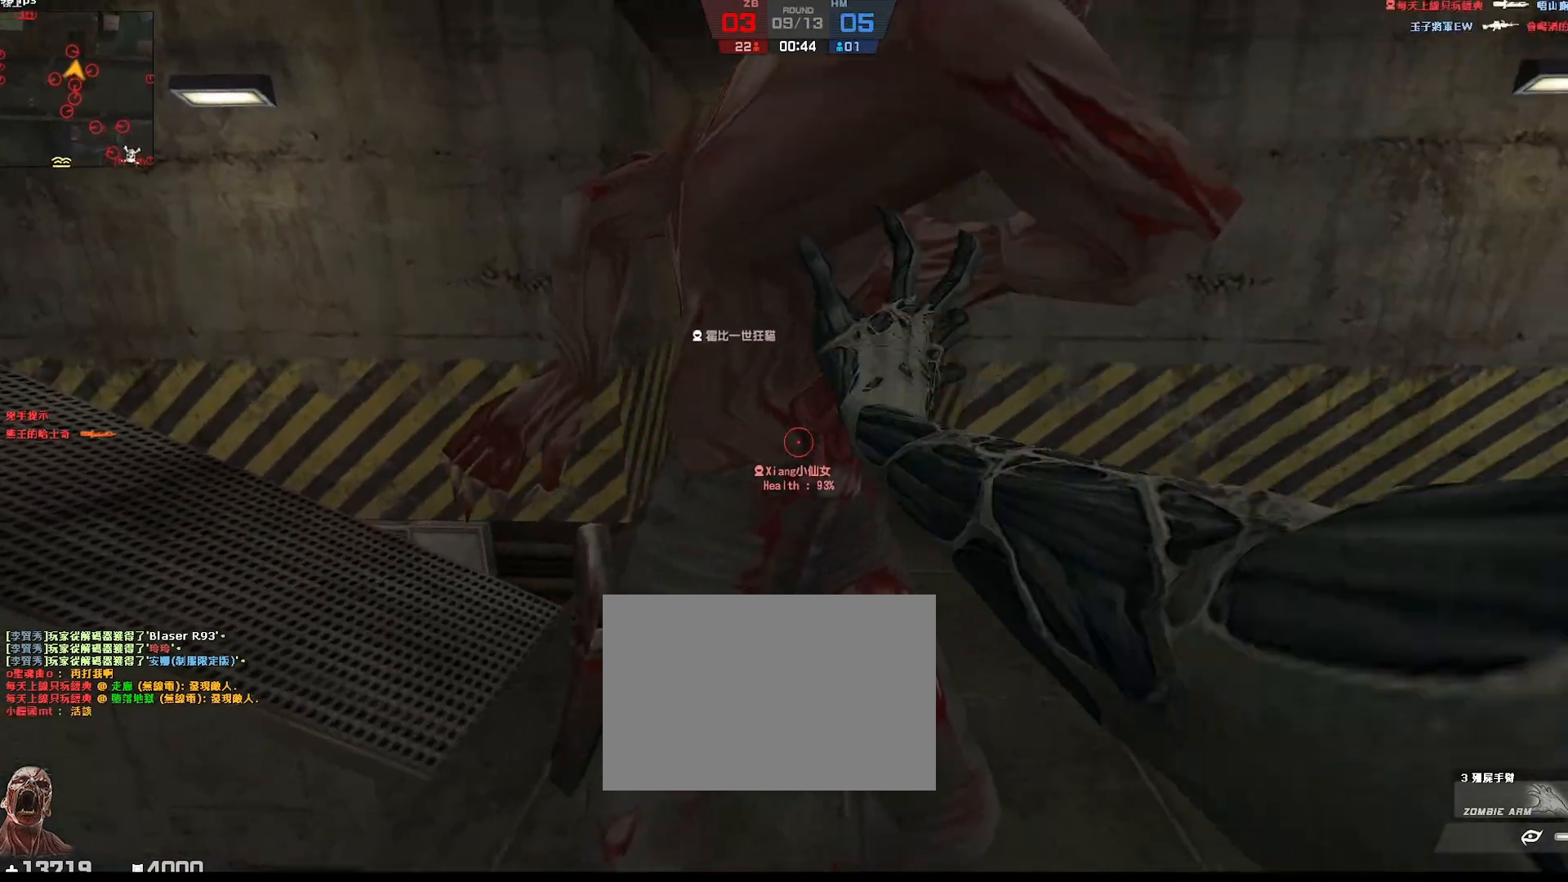
{"keys": ["w"], "events": [[100, "s", "up"], [250, "w", "down"]]}
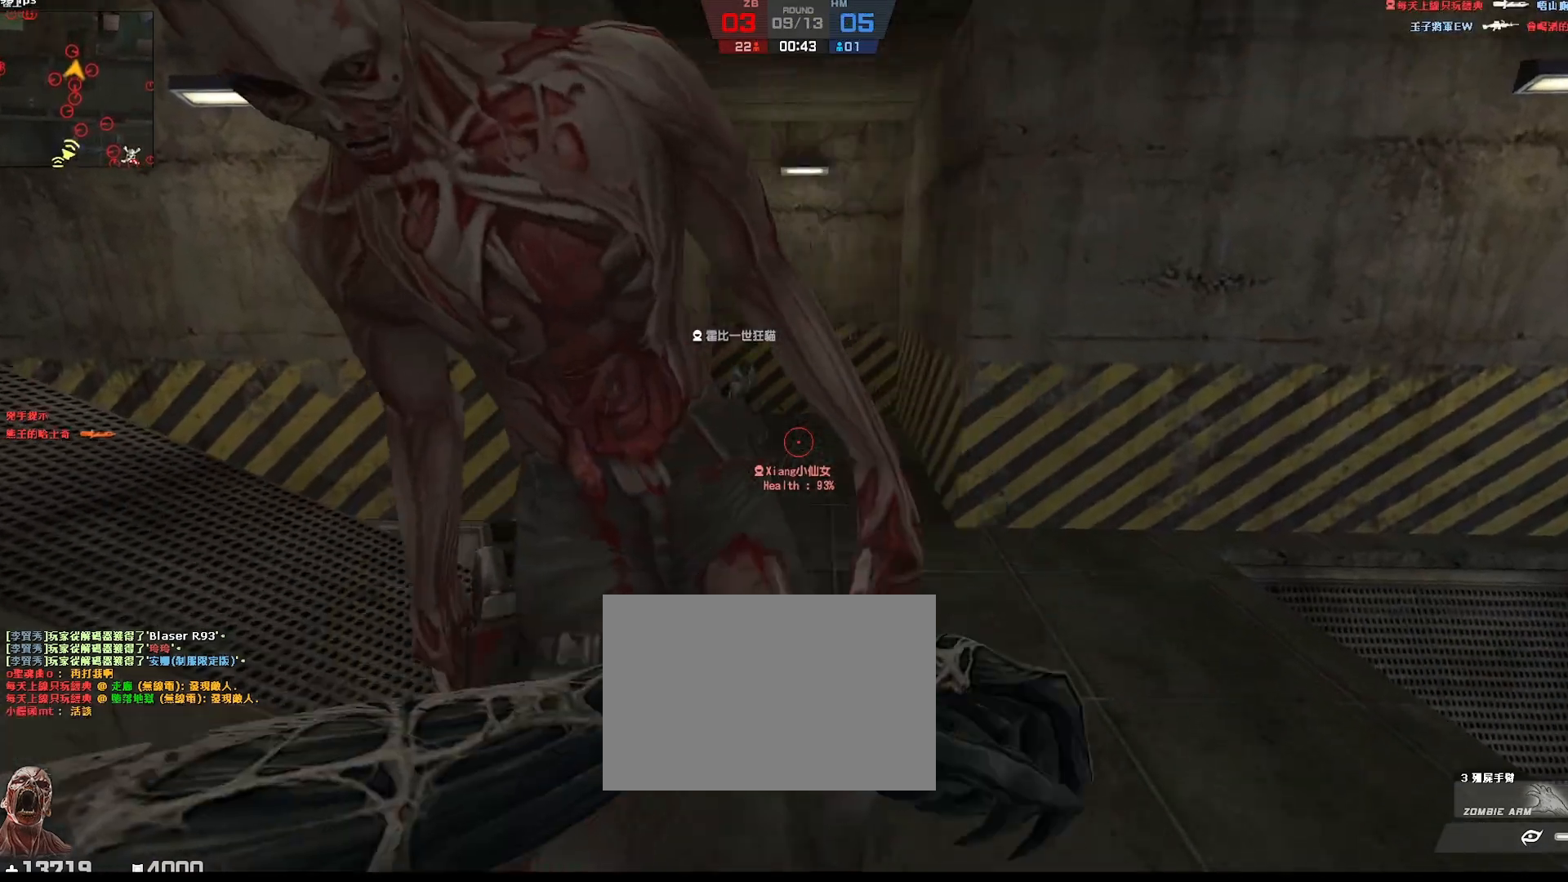
{"keys": ["w"], "events": [[50, "w", "up"], [133, "s", "down"], [217, "s", "up"], [350, "w", "down"]]}
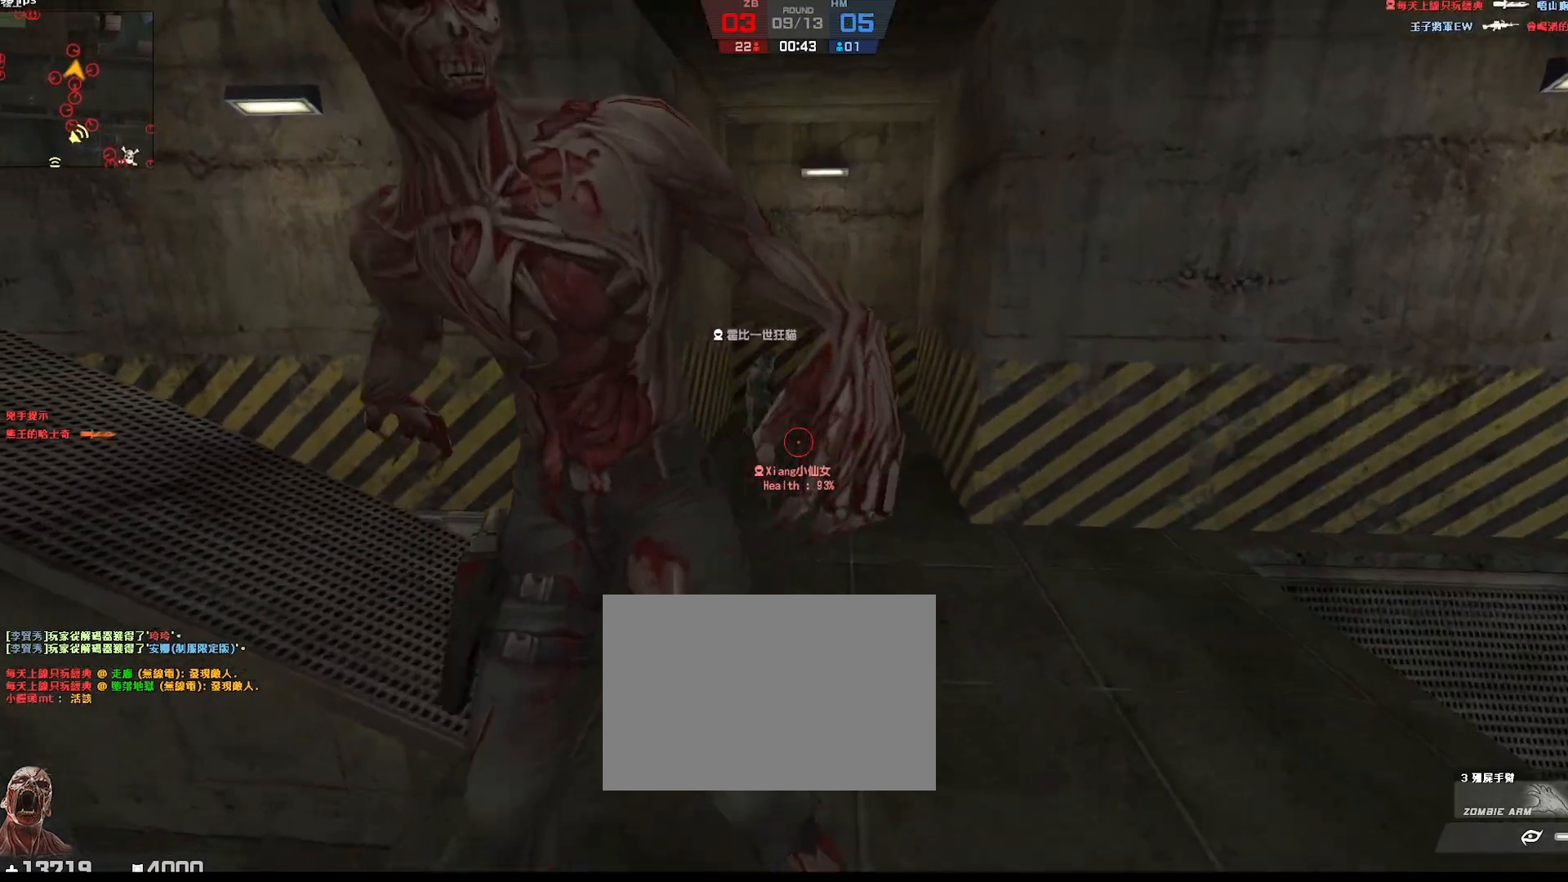
{"keys": [], "events": [[17, "w", "up"]]}
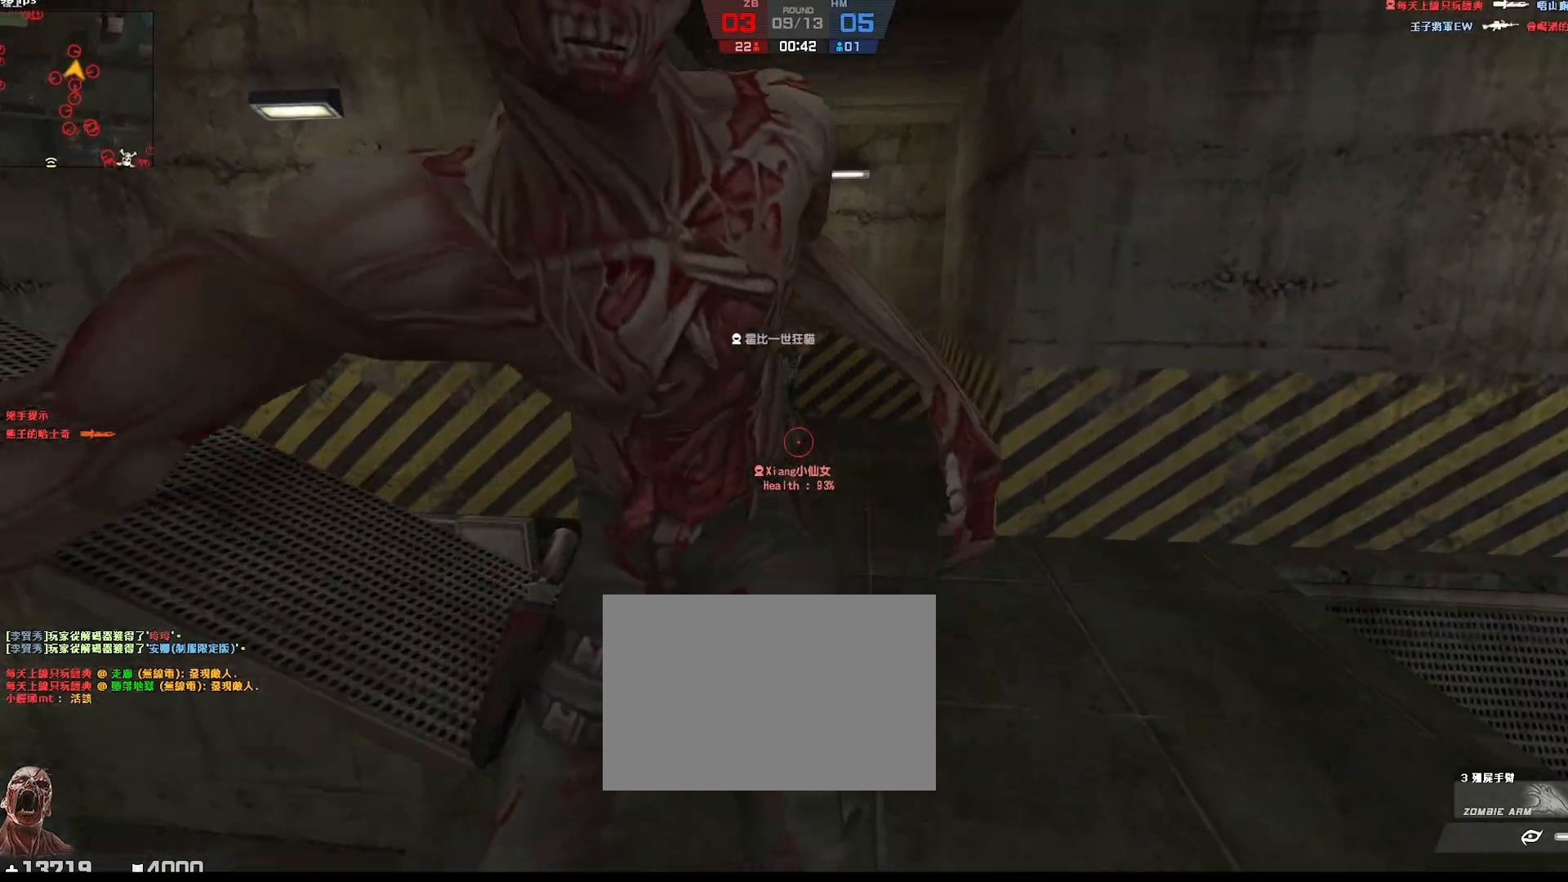
{"keys": [], "events": []}
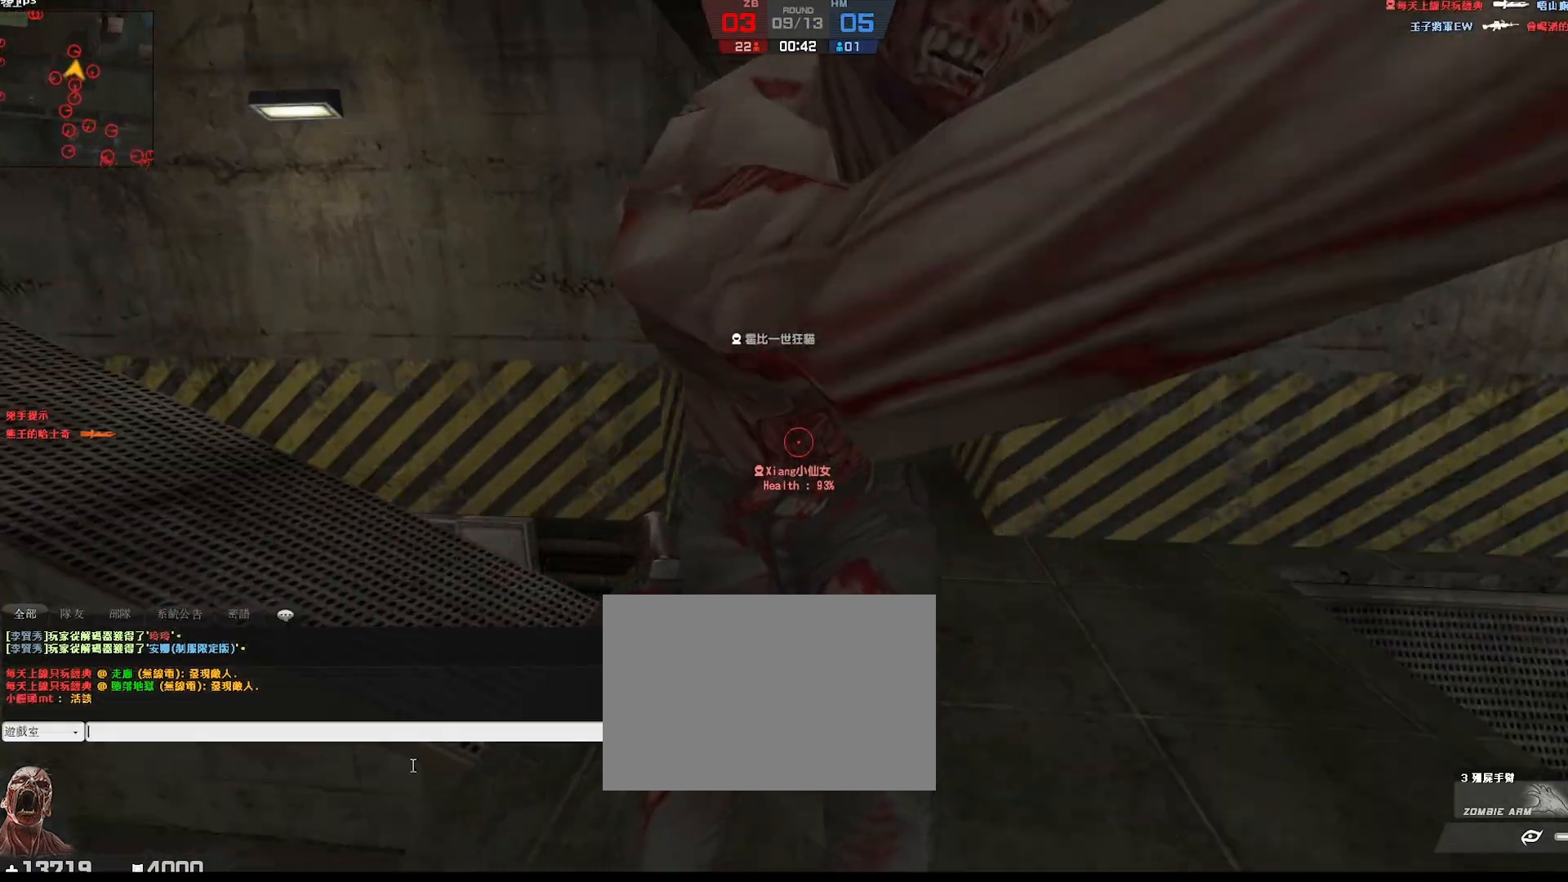
{"keys": [], "events": []}
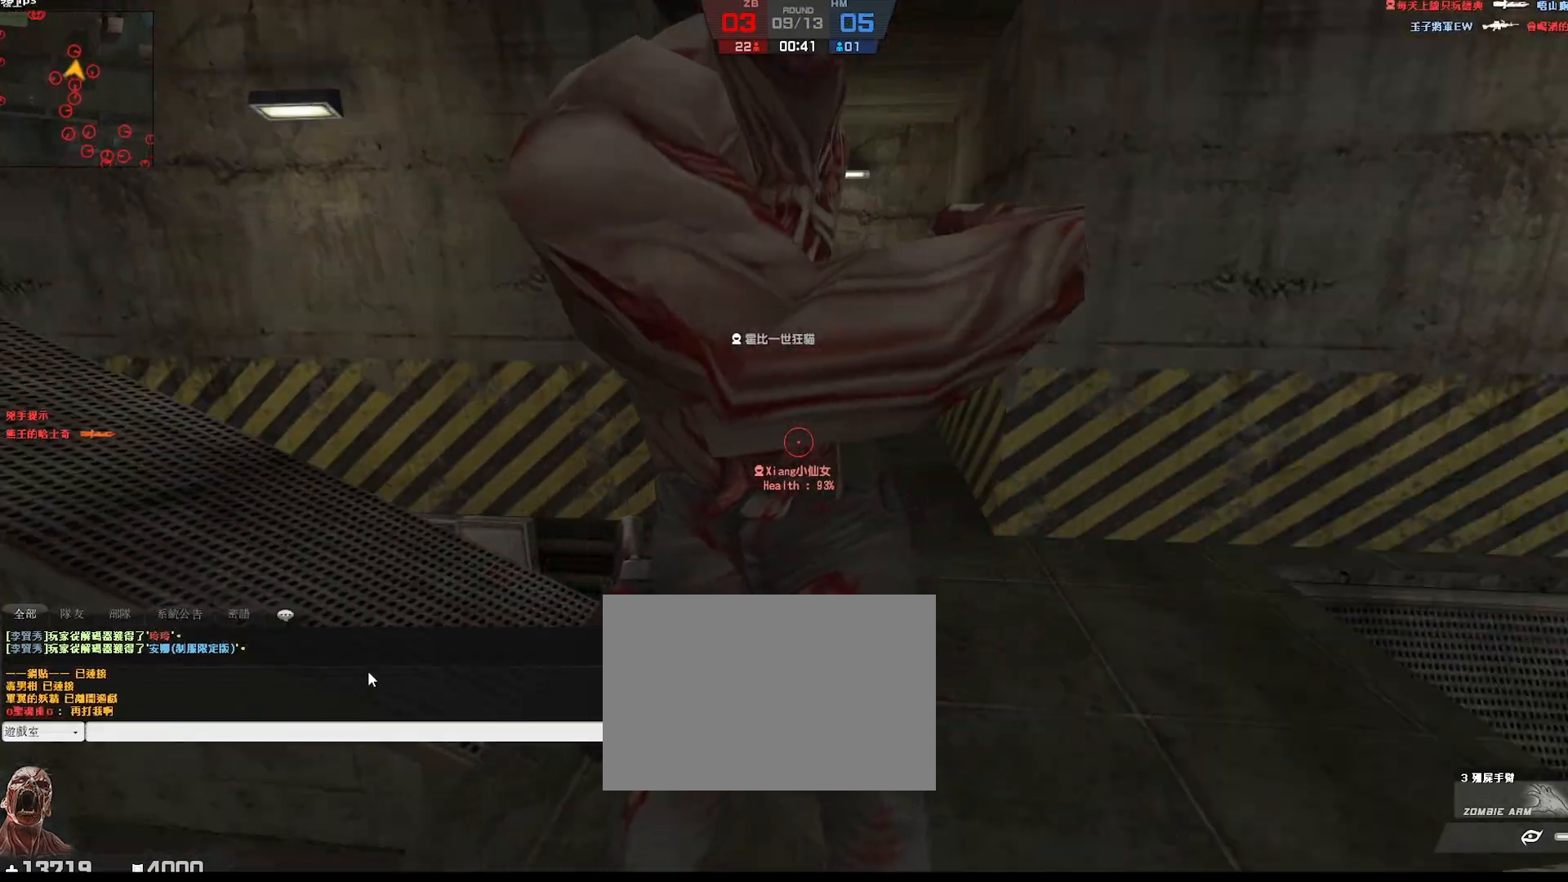
{"keys": [], "events": []}
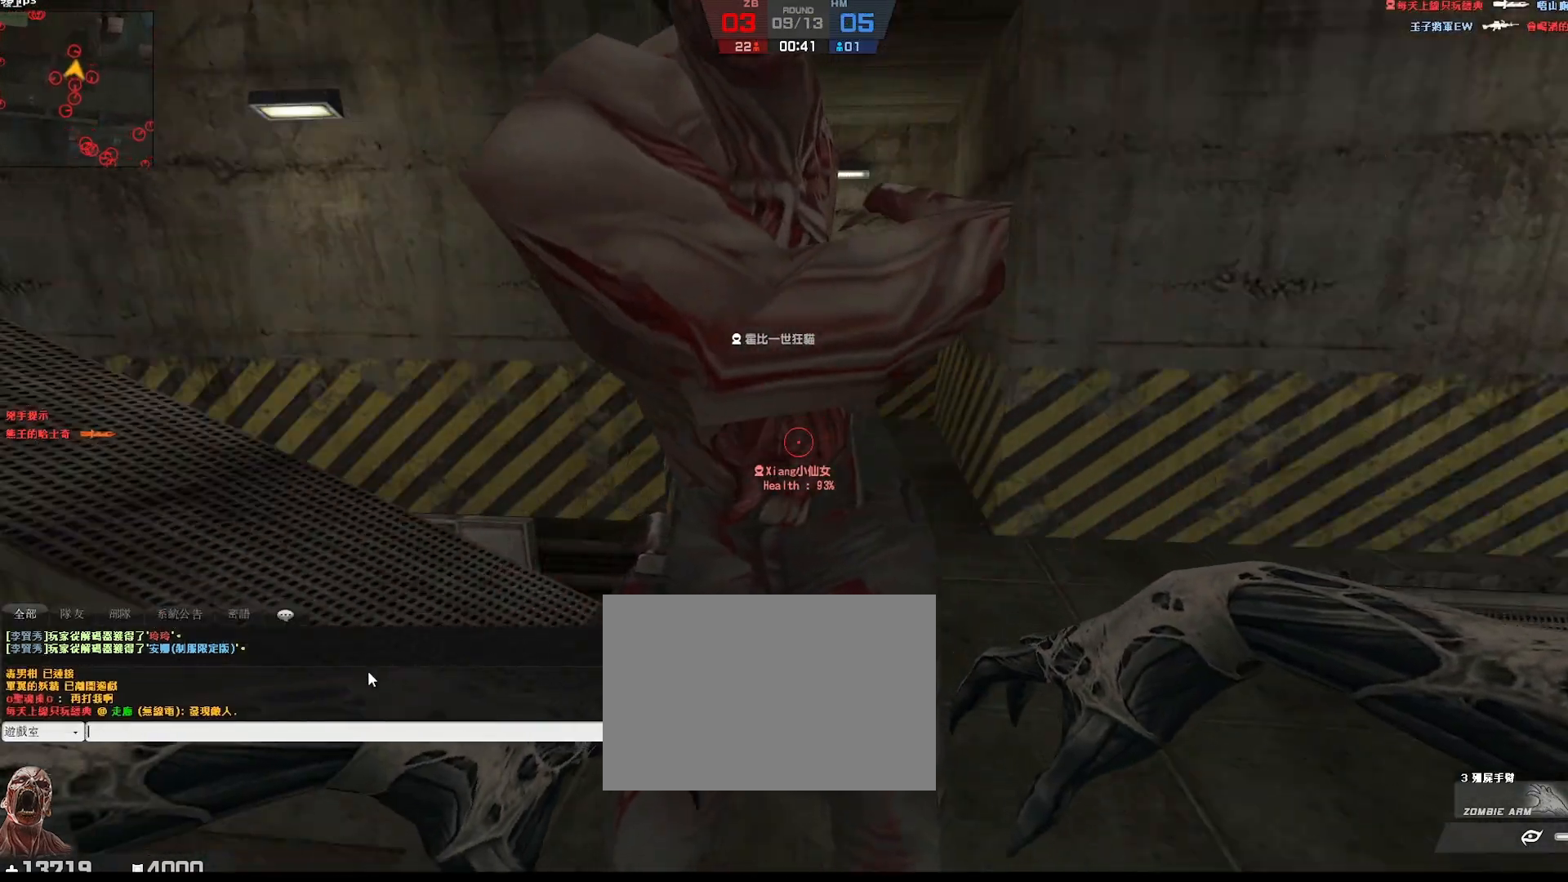
{"keys": [], "events": []}
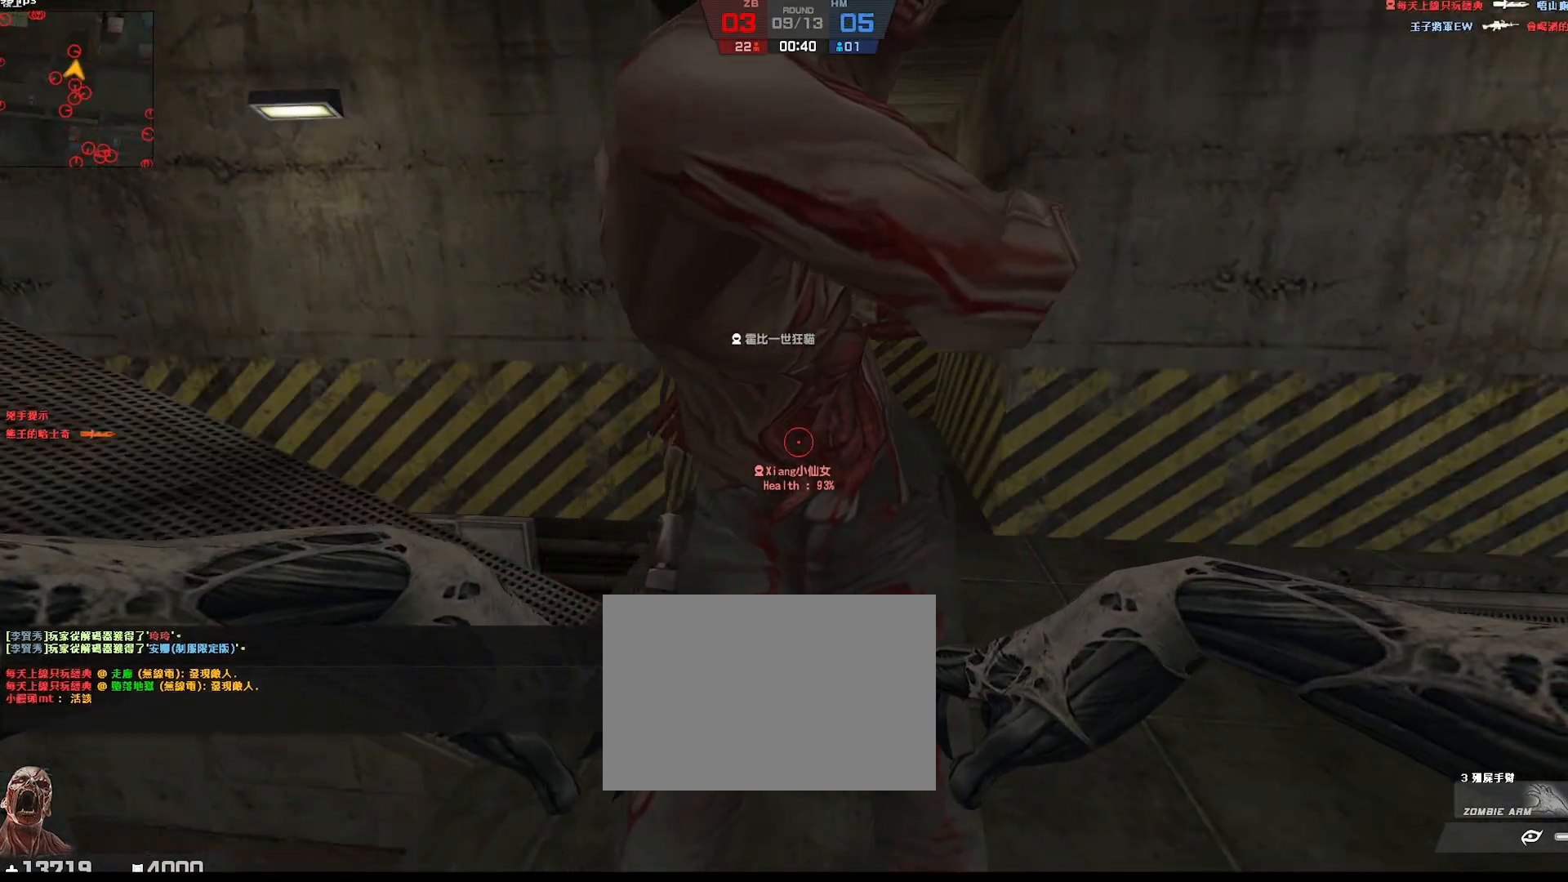
{"keys": [], "events": []}
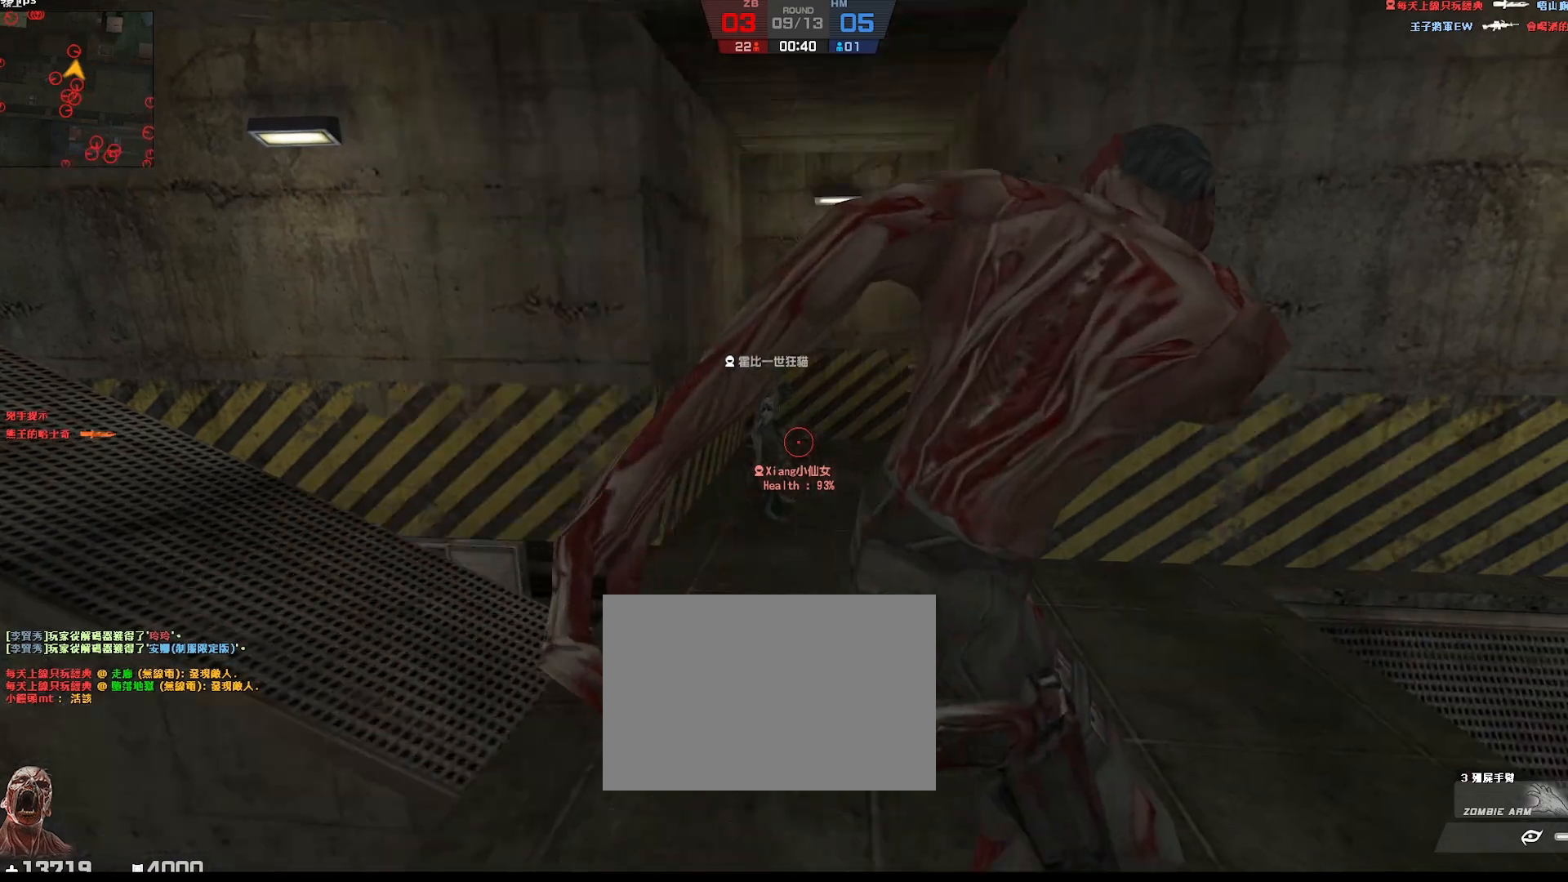
{"keys": [], "events": [[367, "w", "down"], [483, "w", "up"]]}
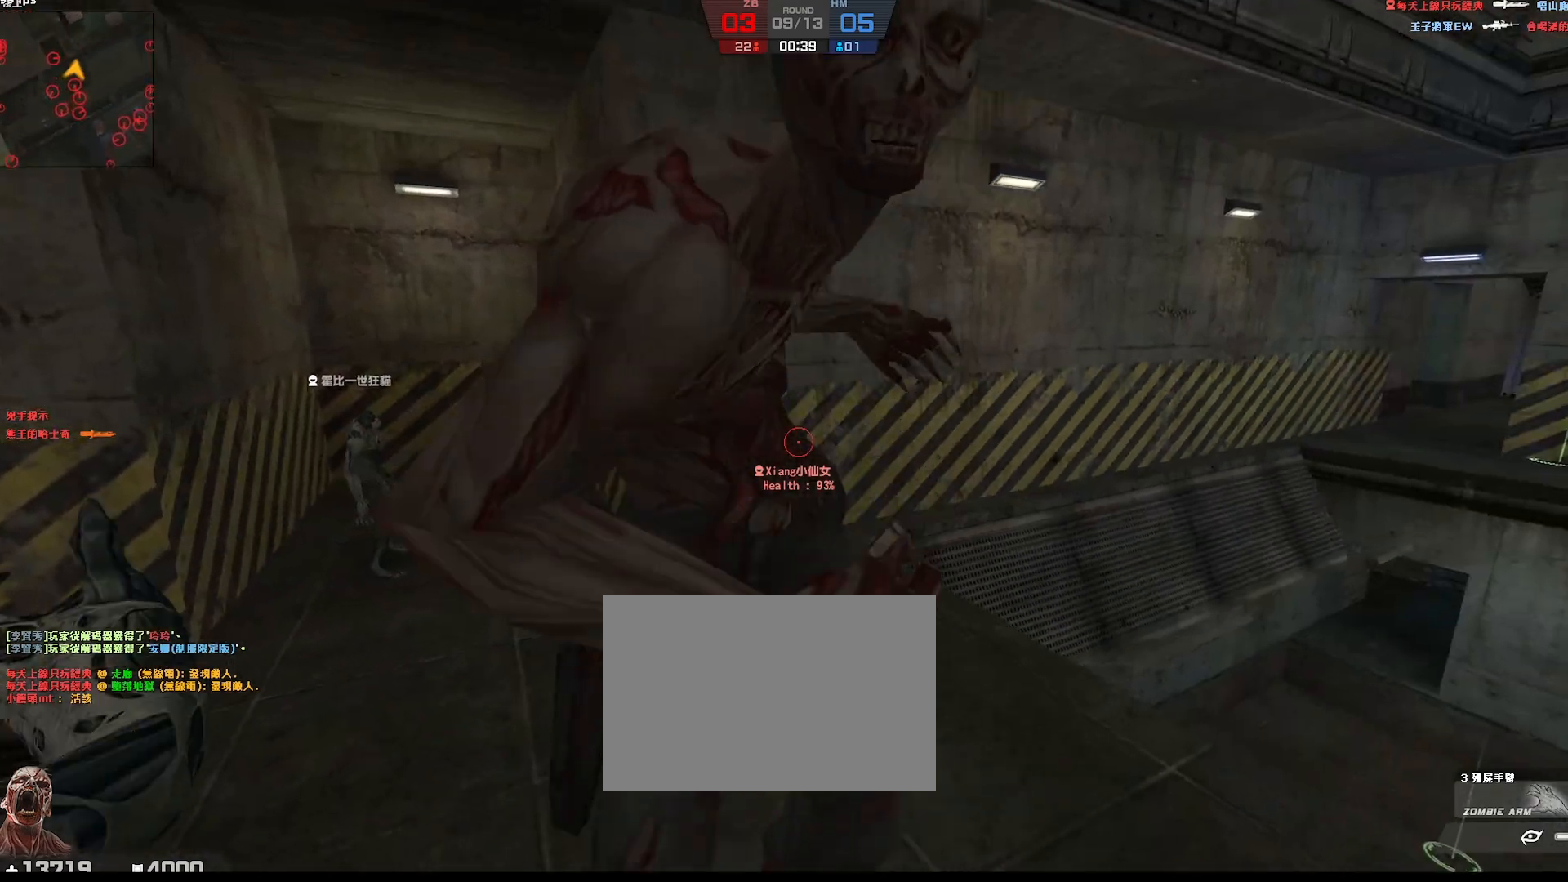
{"keys": [], "events": [[250, "a", "down"], [417, "a", "up"]]}
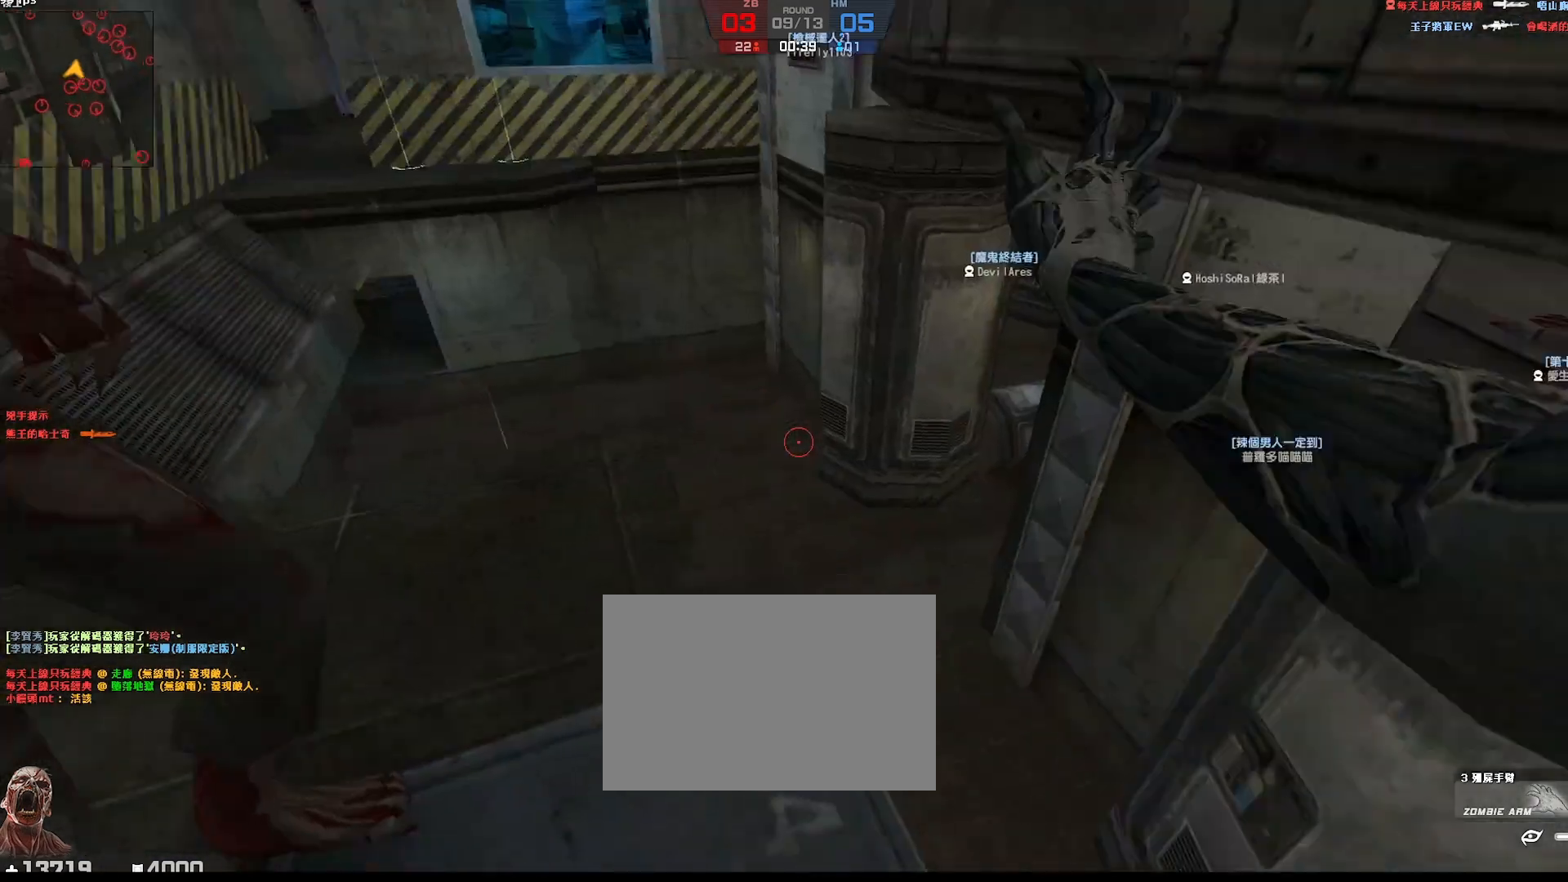
{"keys": ["a"], "events": [[83, "w", "down"], [367, "a", "down"], [500, "w", "up"]]}
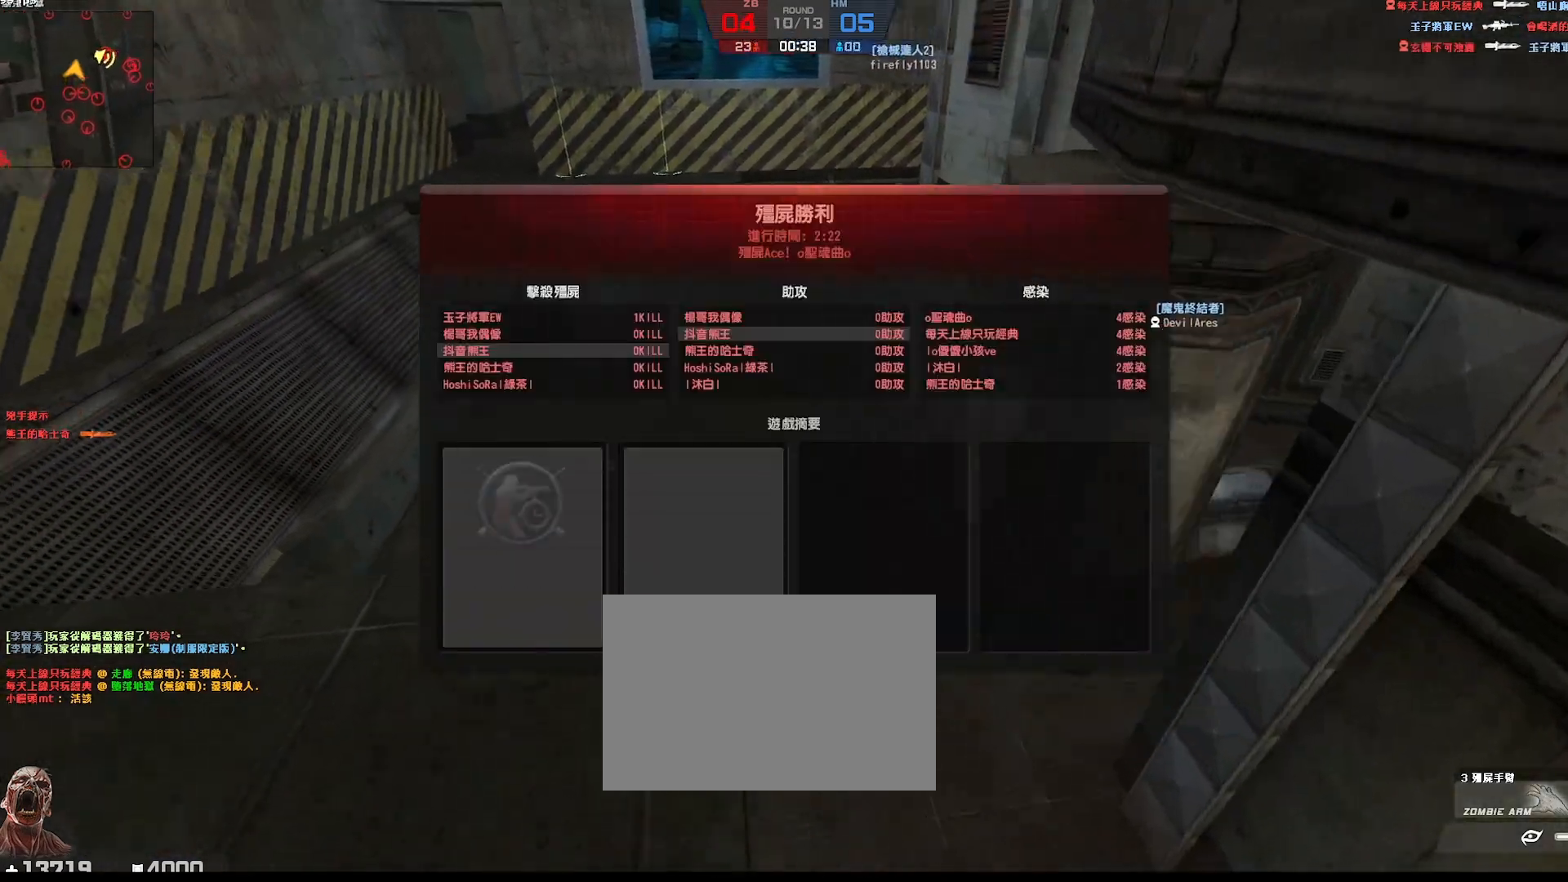
{"keys": ["w"], "events": [[200, "w", "down"], [433, "a", "up"]]}
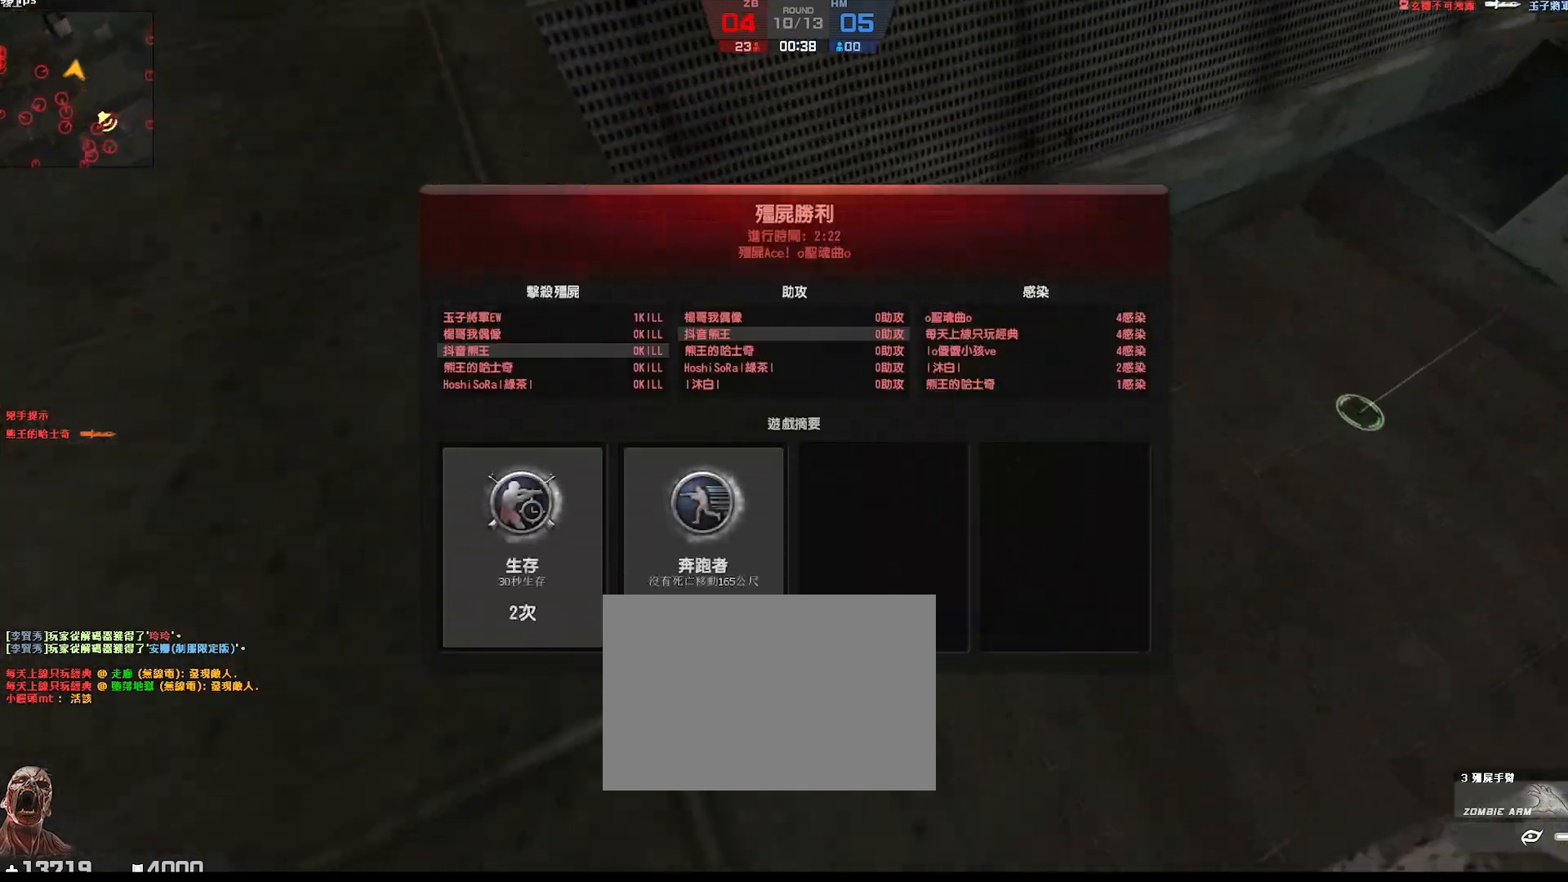
{"keys": ["d"], "events": [[200, "w", "up"], [233, "d", "down"]]}
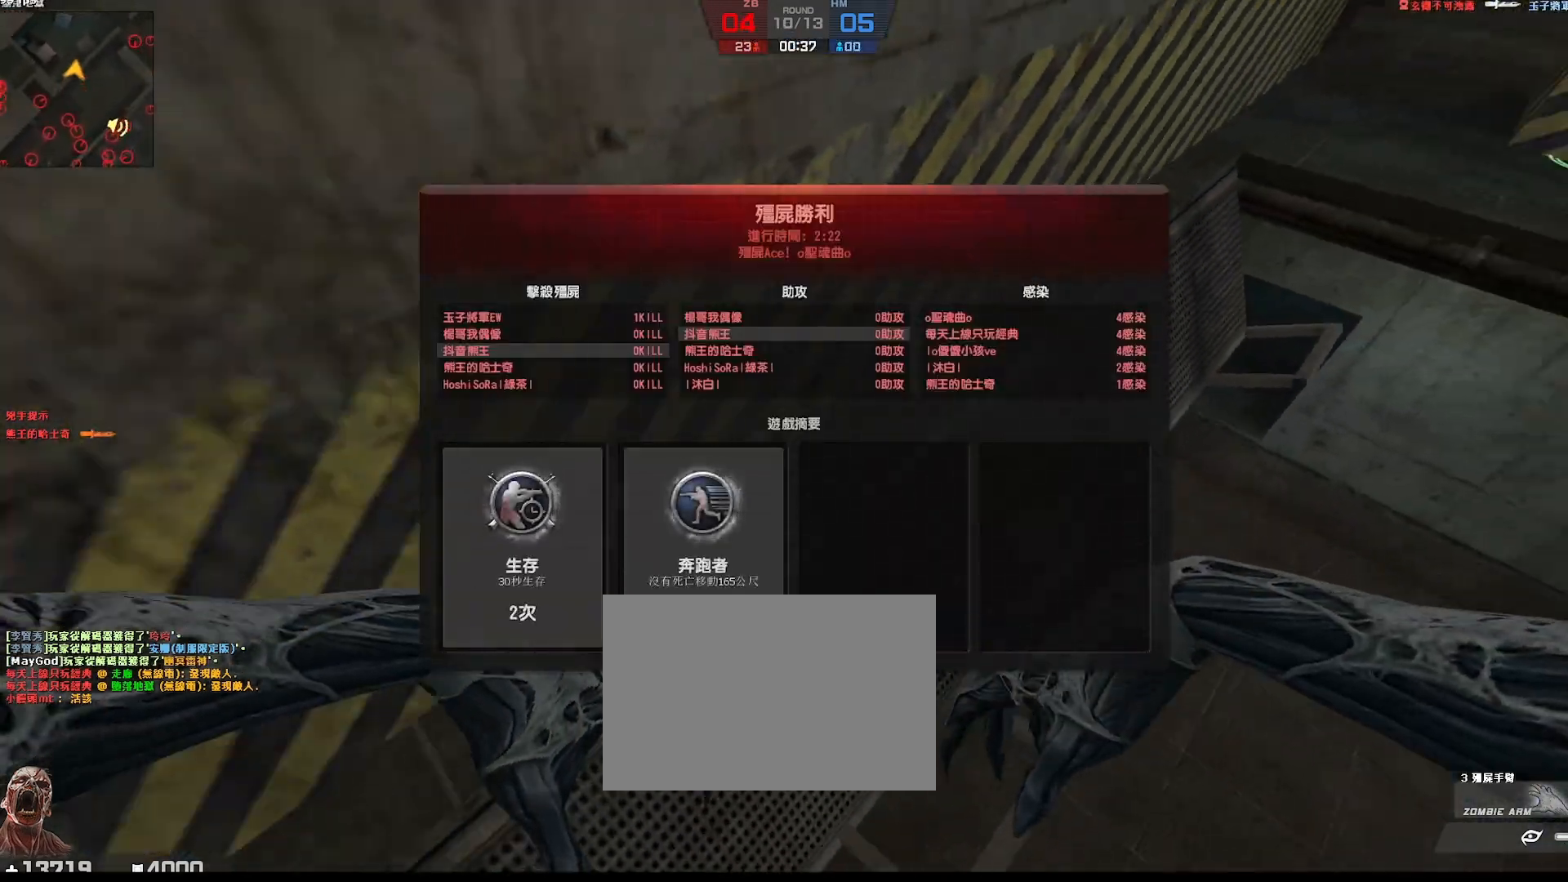
{"keys": ["d", "w"], "events": [[233, "ctrl", "down"], [250, "d", "up"], [317, "d", "down"], [383, "w", "down"], [400, "ctrl", "up"]]}
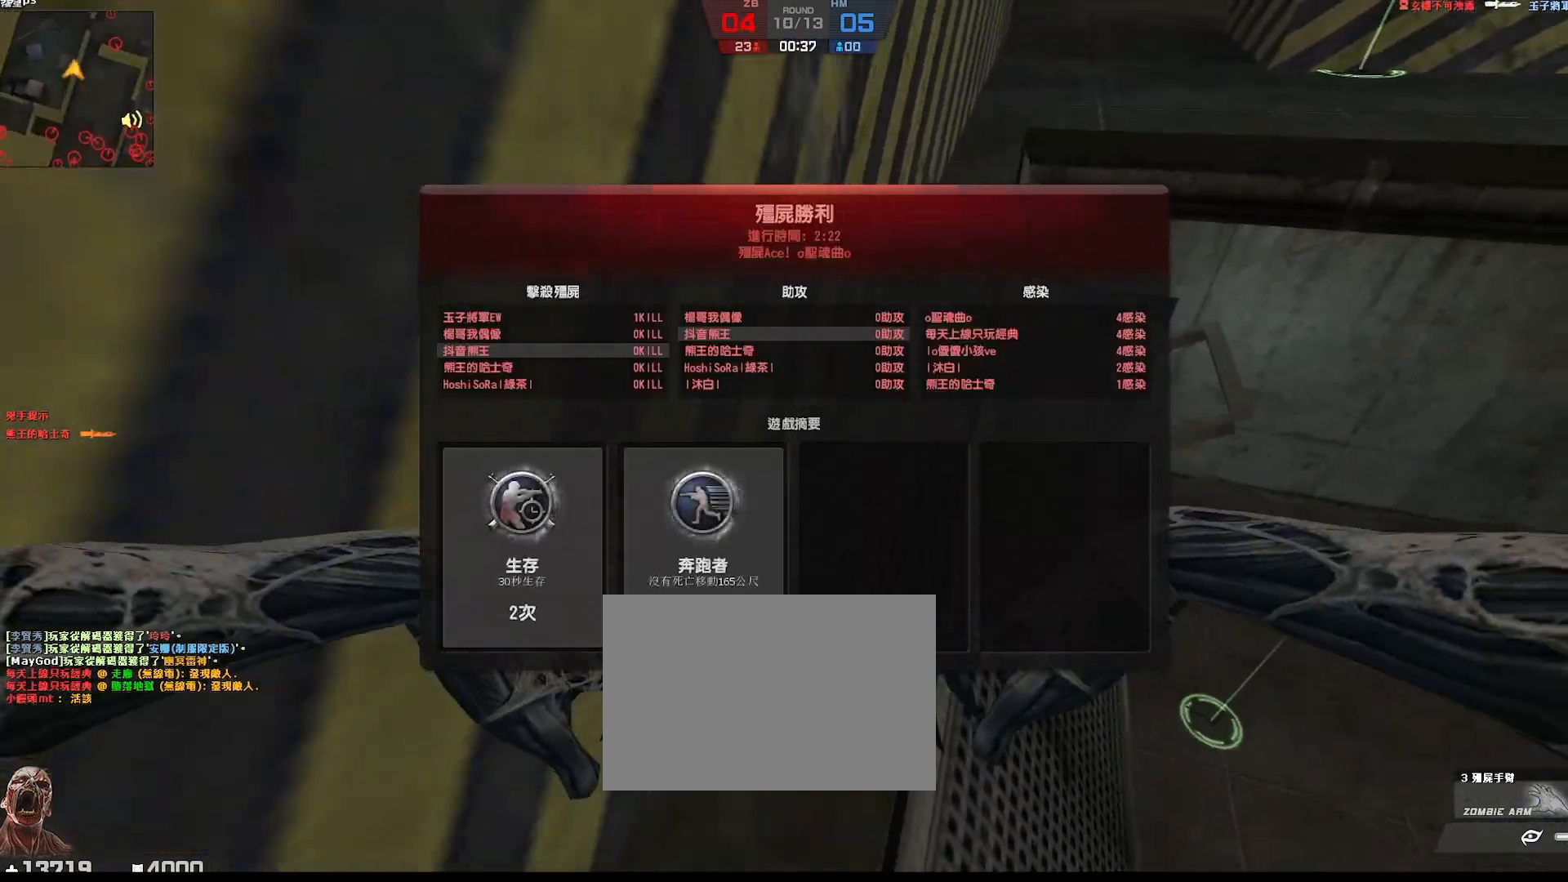
{"keys": ["ctrl"], "events": [[17, "w", "up"], [133, "w", "down"], [233, "d", "up"], [300, "a", "down"], [300, "ctrl", "down"], [400, "w", "up"], [433, "a", "up"]]}
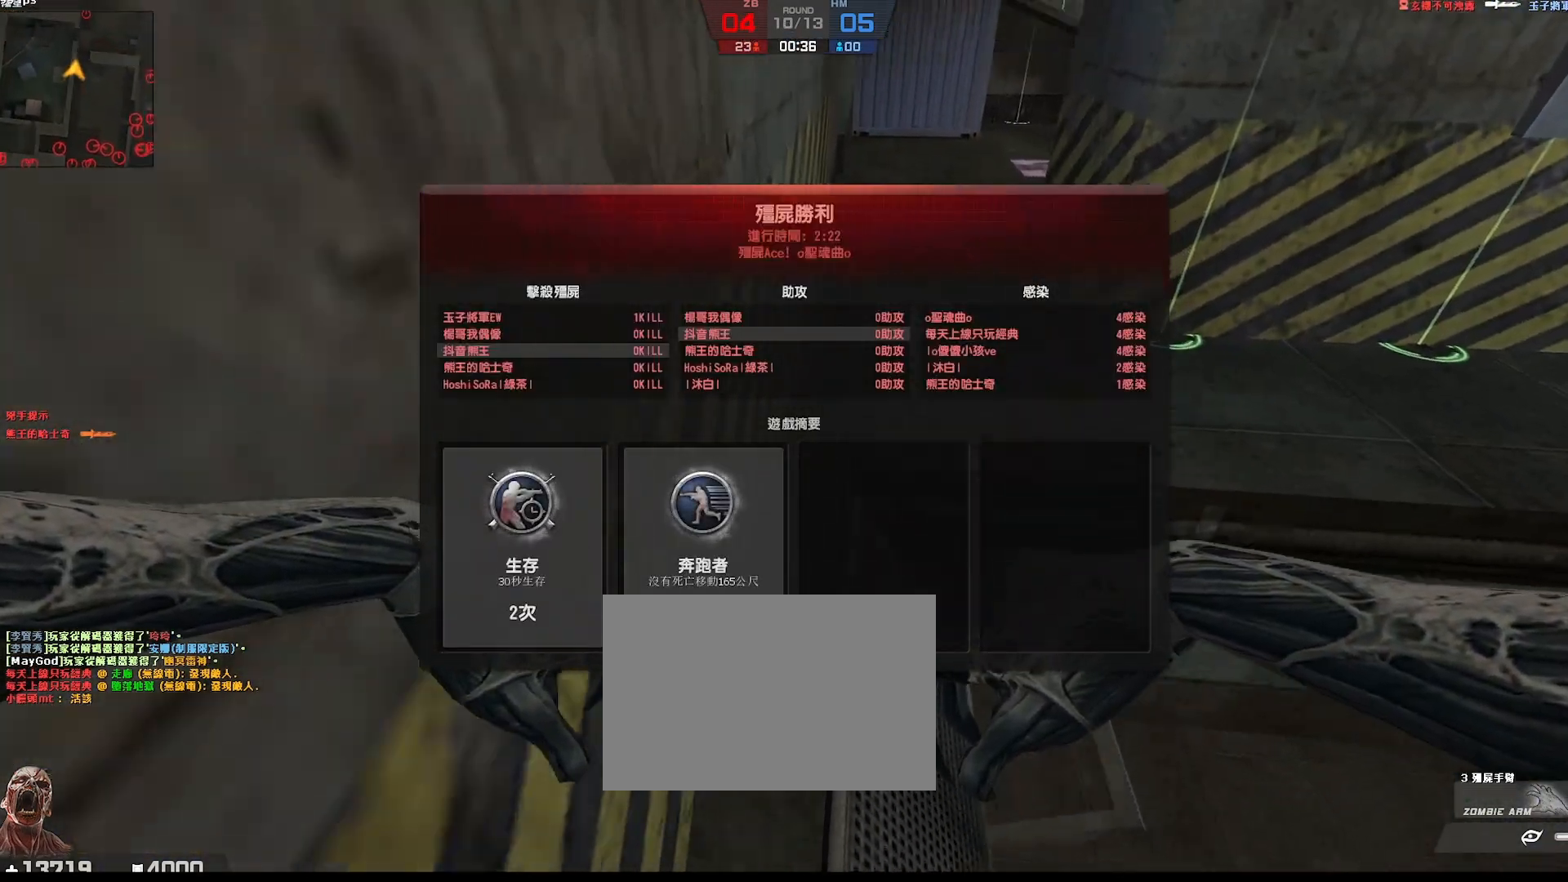
{"keys": ["w"], "events": [[33, "w", "down"], [100, "ctrl", "up"]]}
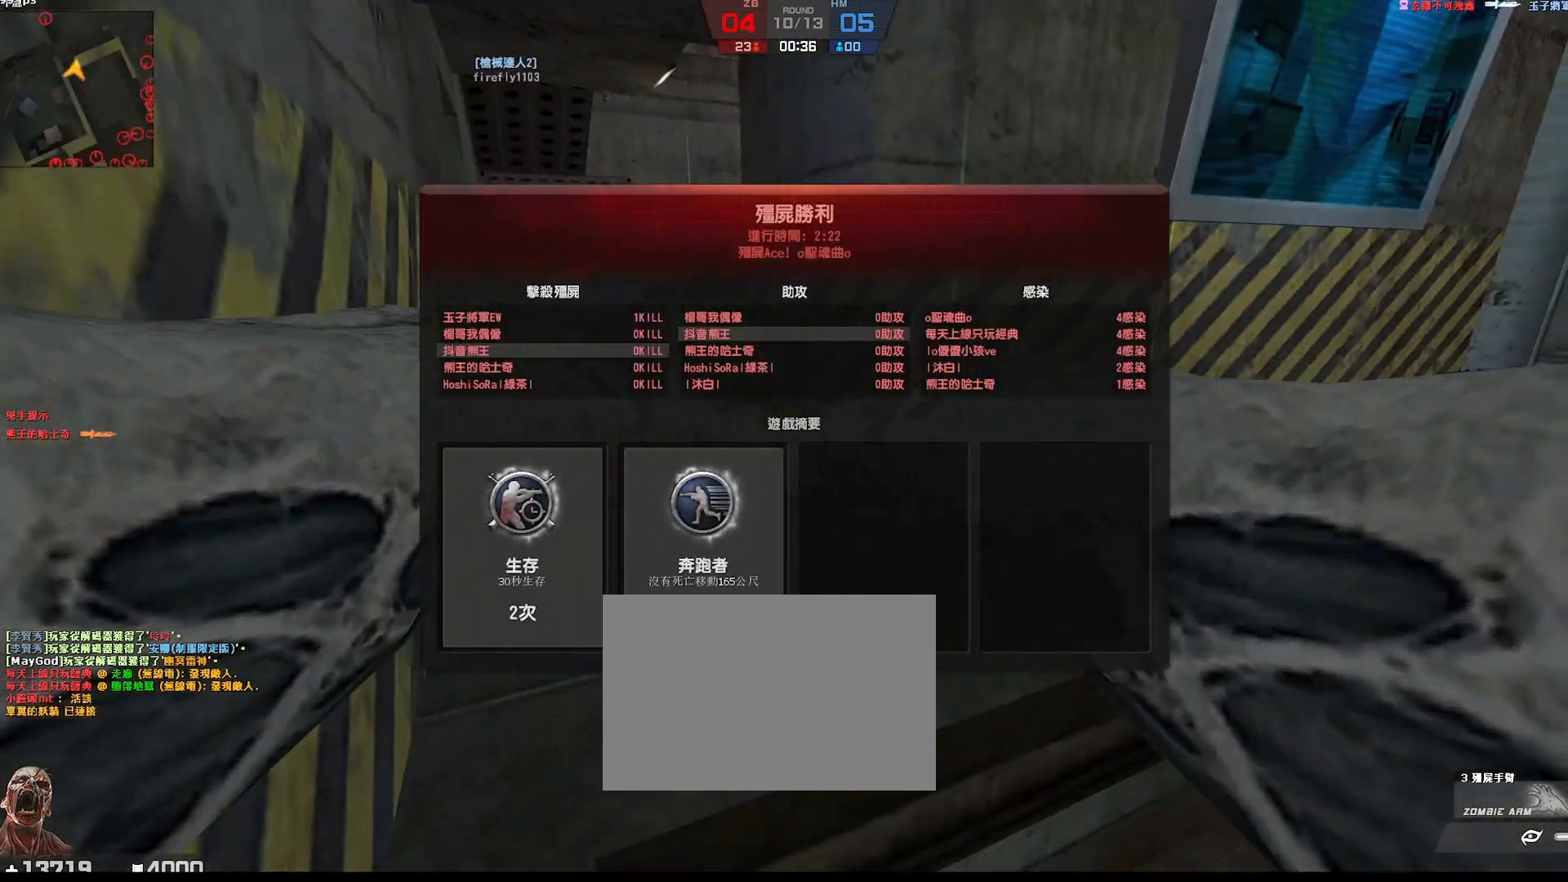
{"keys": ["a", "w"], "events": [[367, "a", "down"]]}
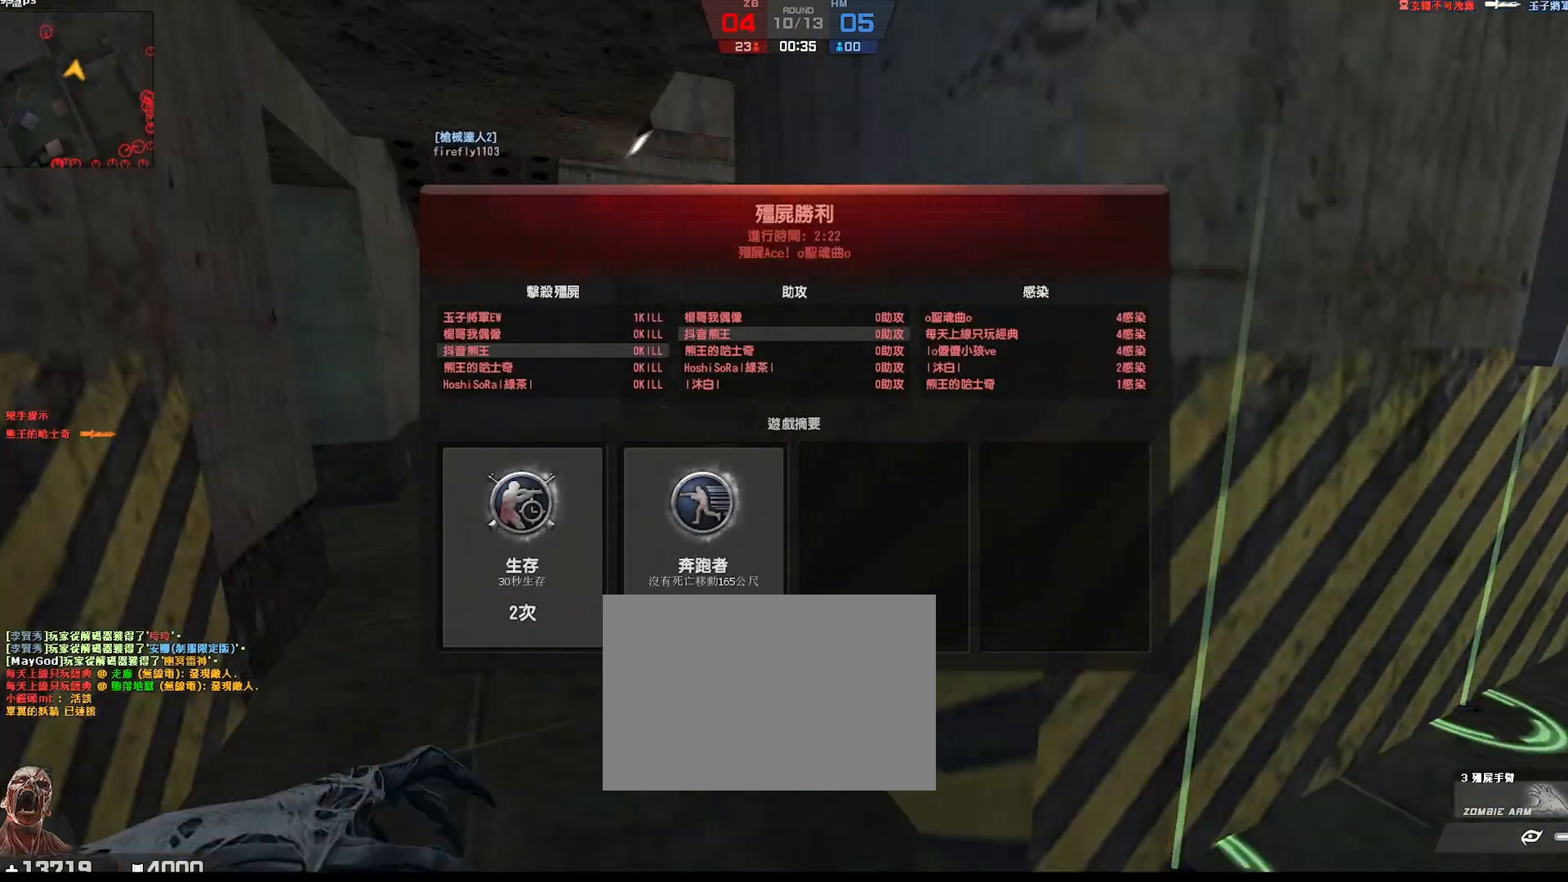
{"keys": ["w"], "events": [[400, "a", "up"]]}
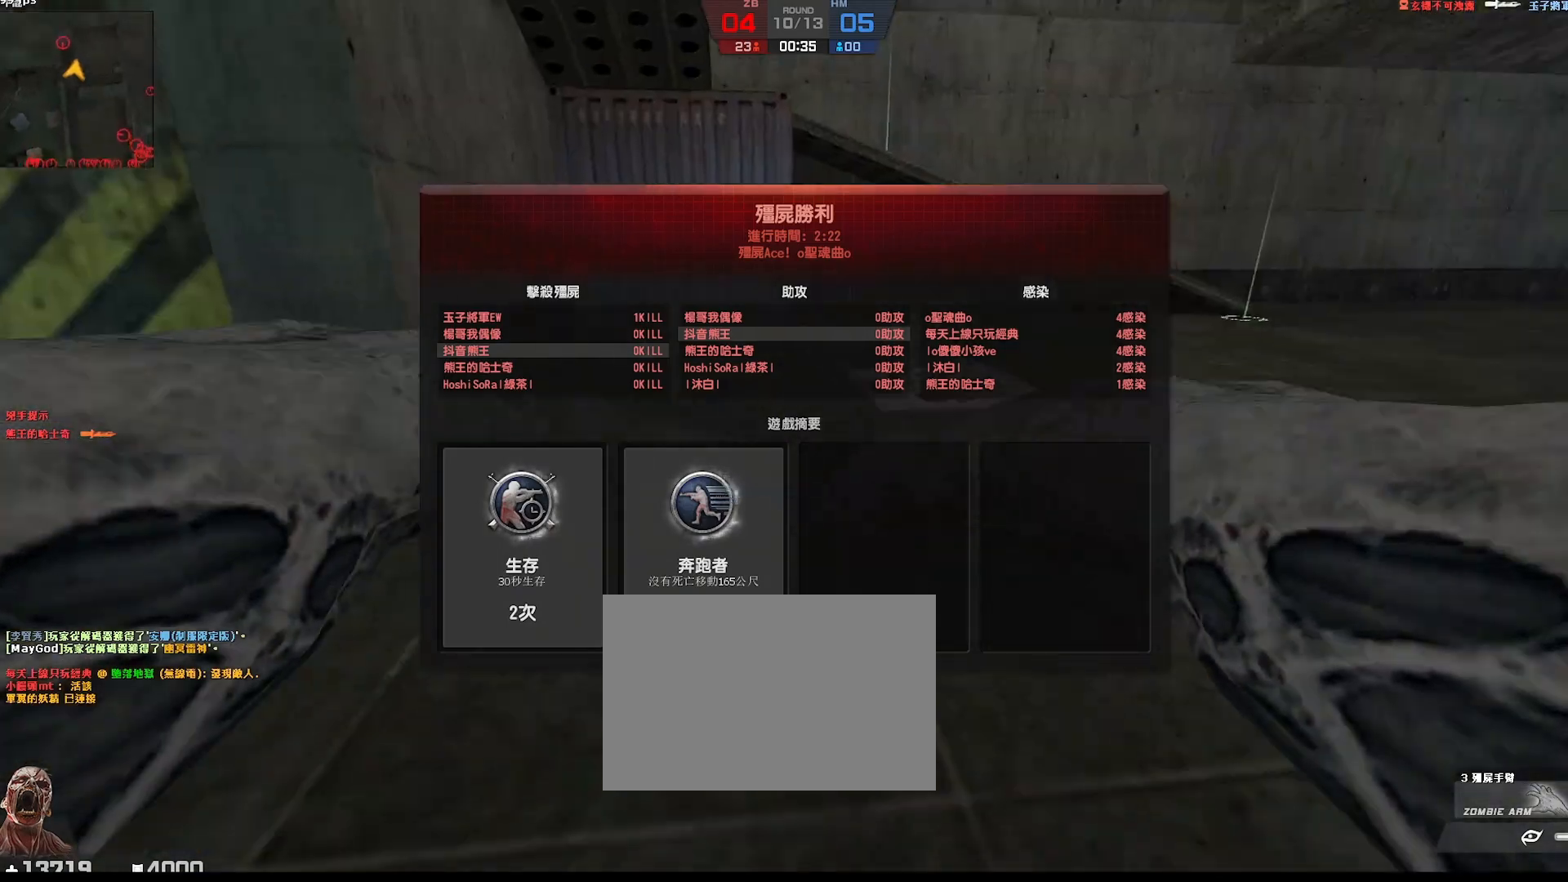
{"keys": [], "events": [[233, "w", "up"]]}
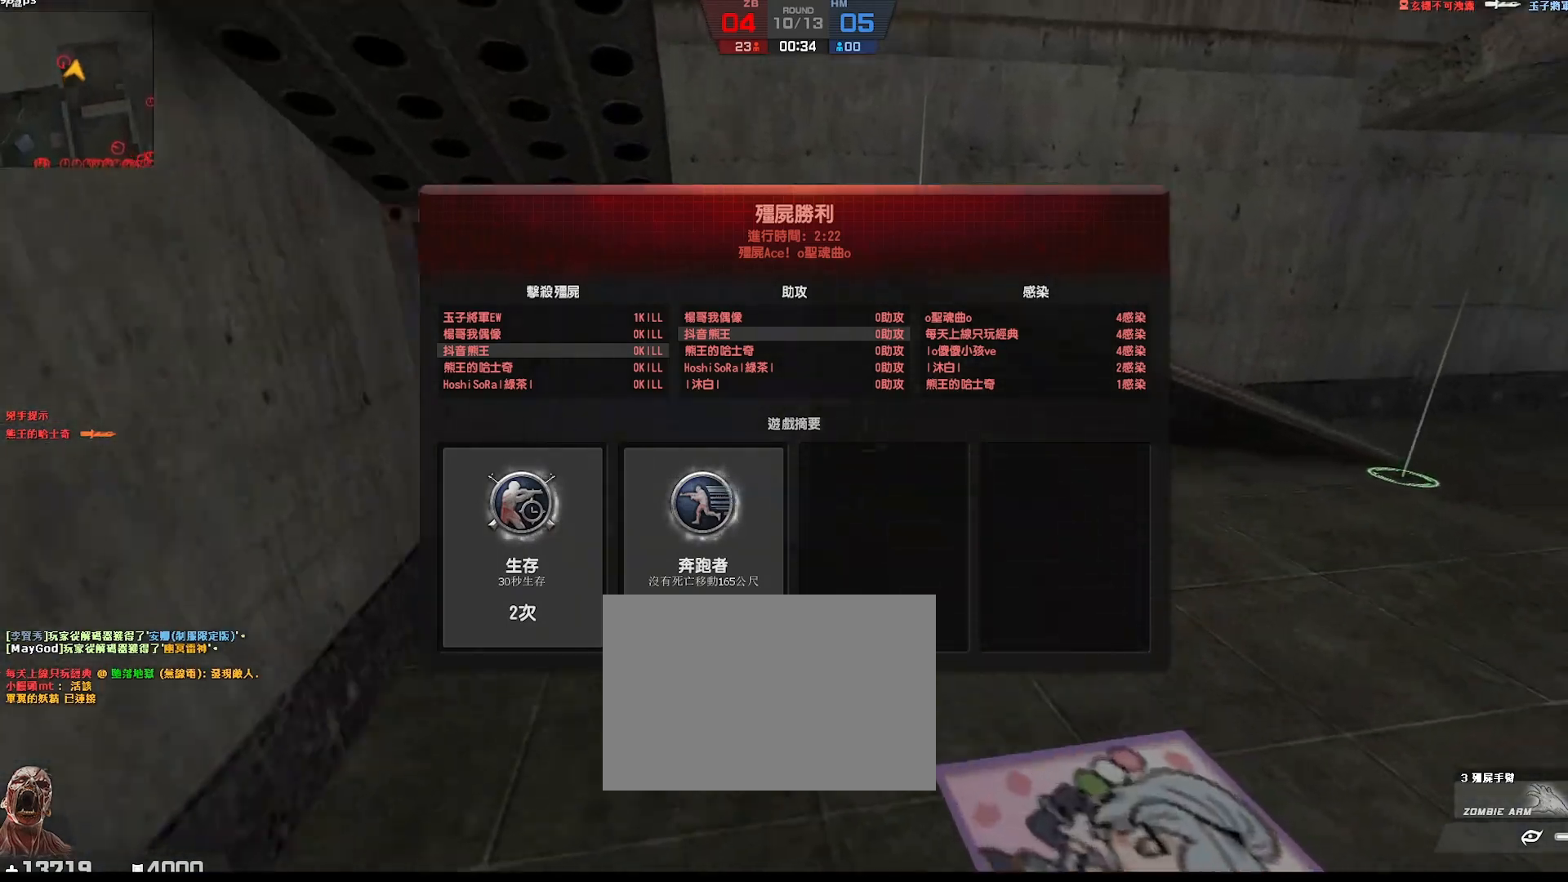
{"keys": [], "events": []}
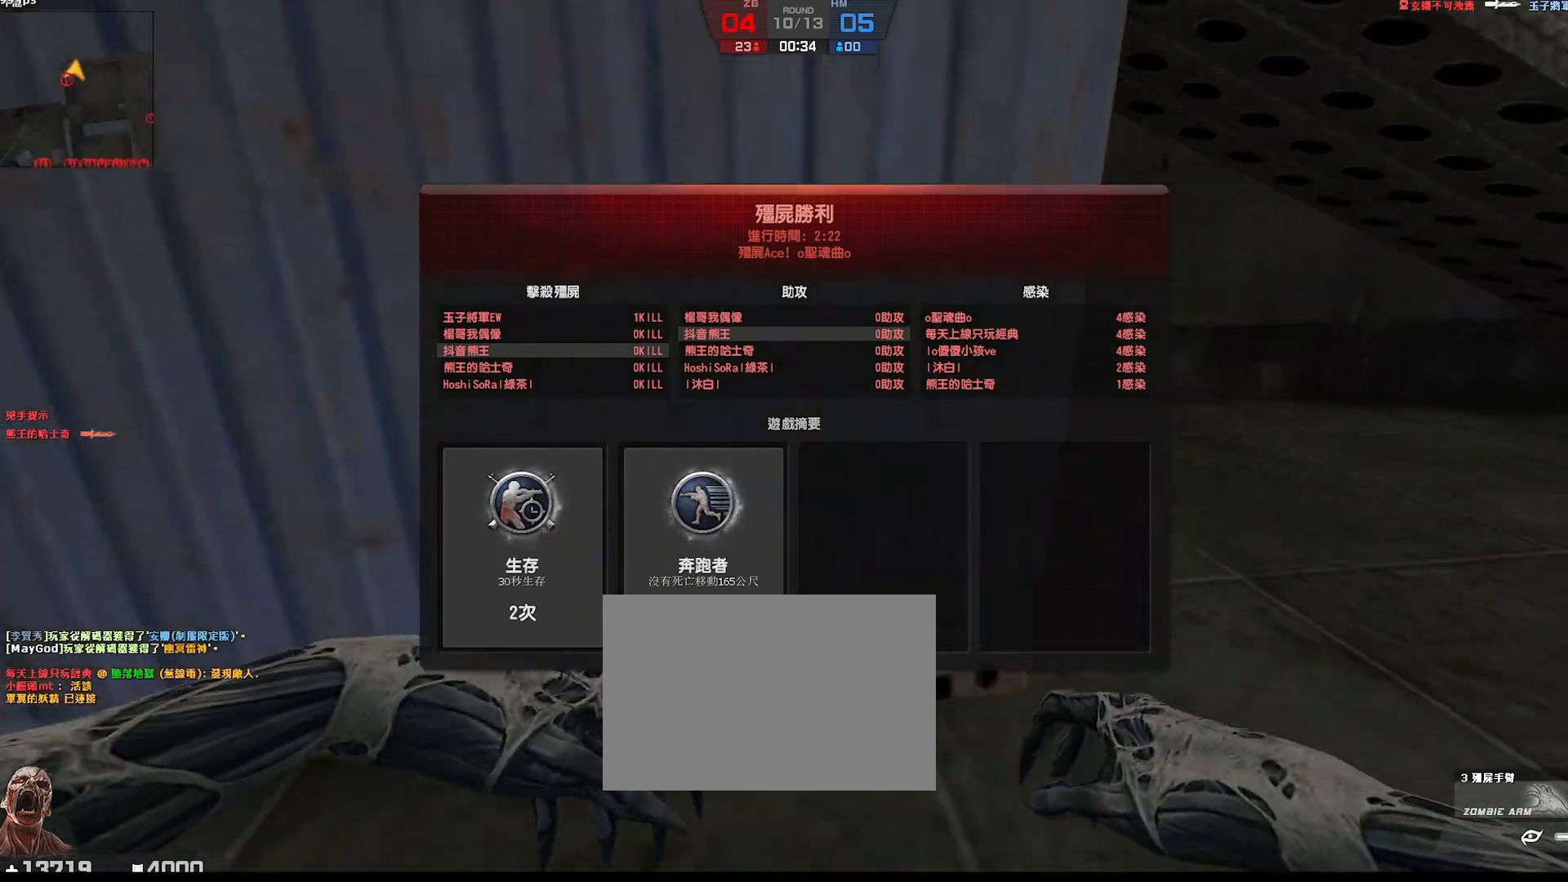
{"keys": [], "events": []}
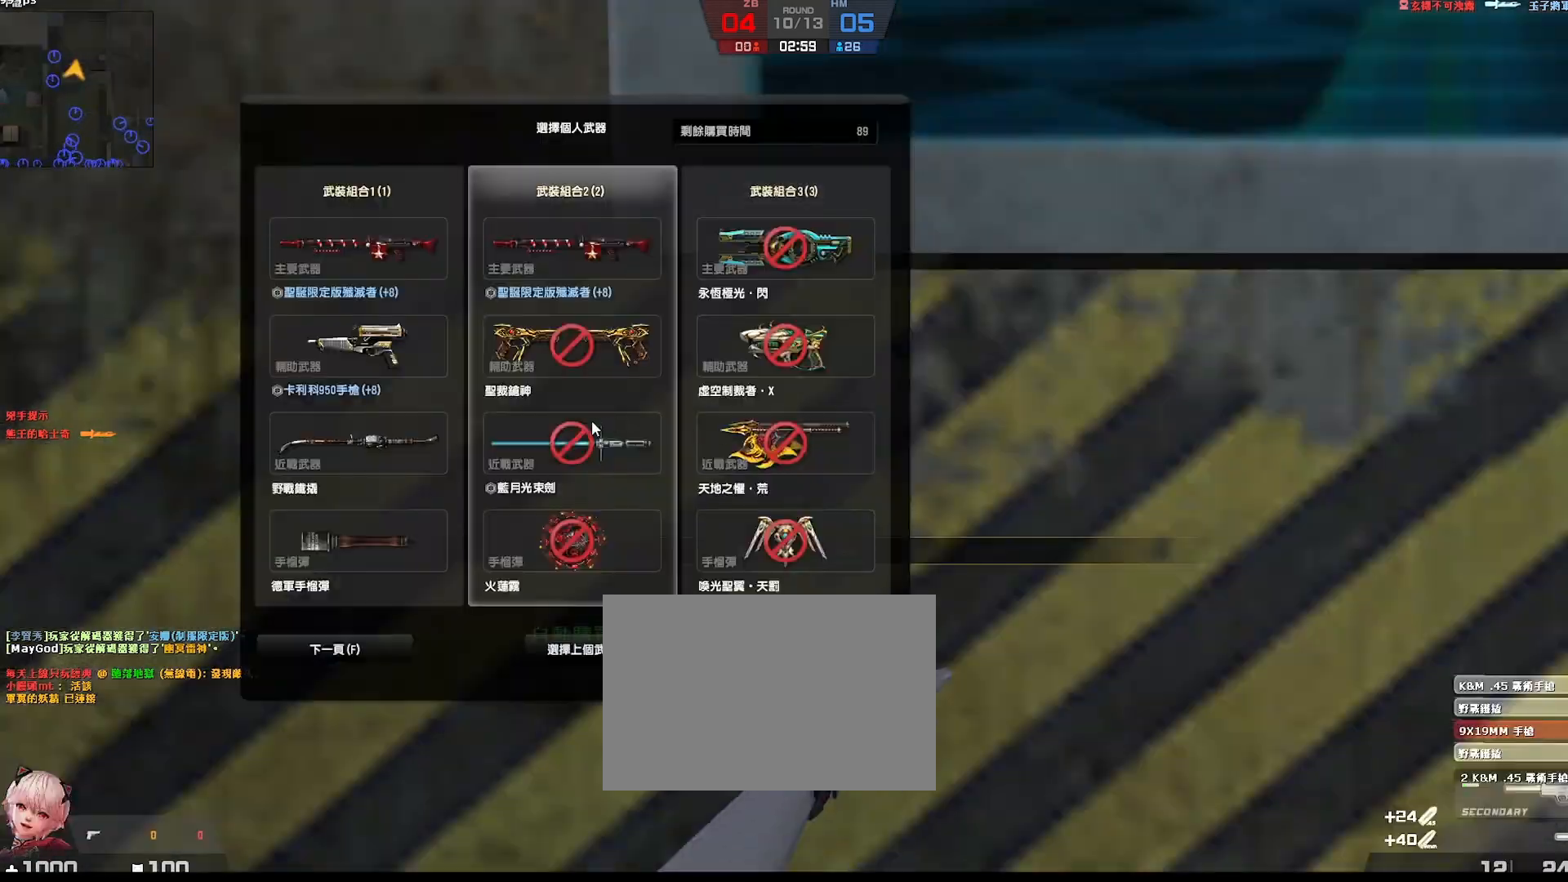
{"keys": [], "events": []}
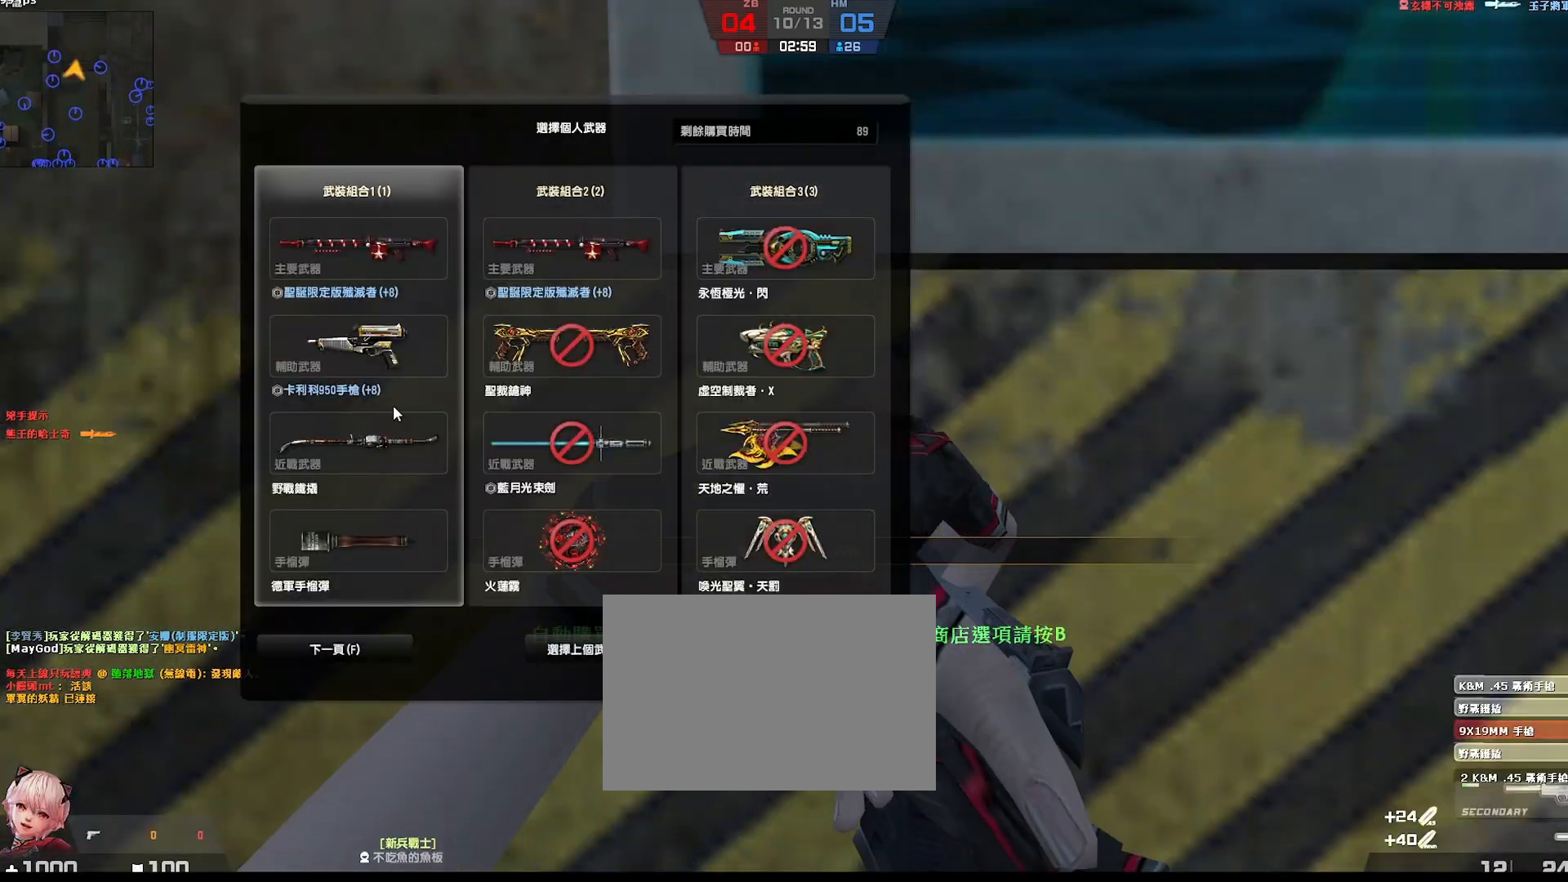
{"keys": [], "events": []}
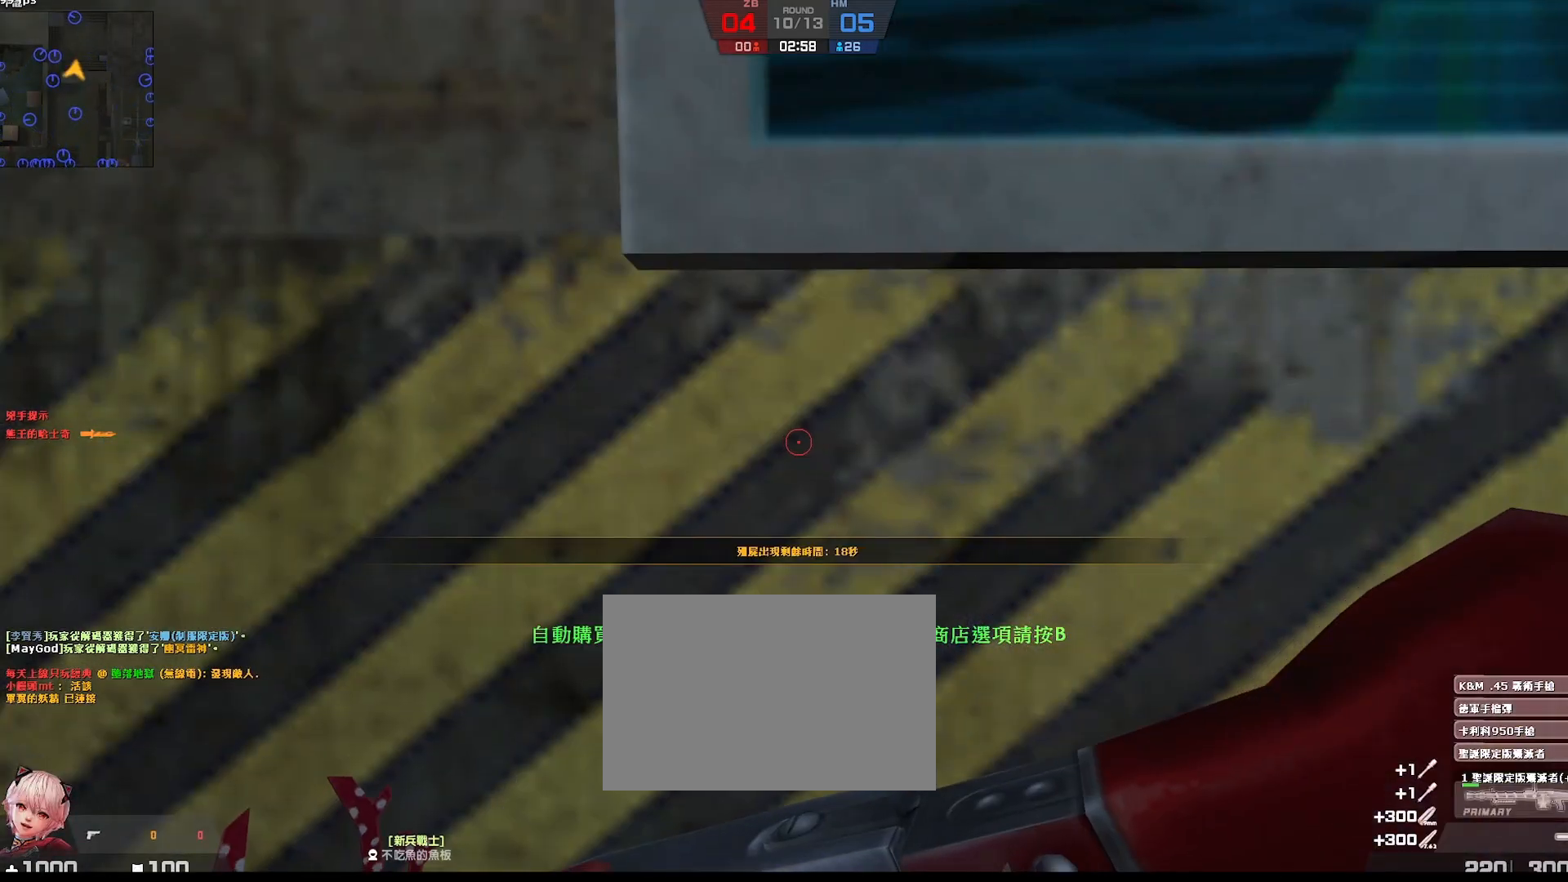
{"keys": ["w"], "events": [[50, "w", "down"]]}
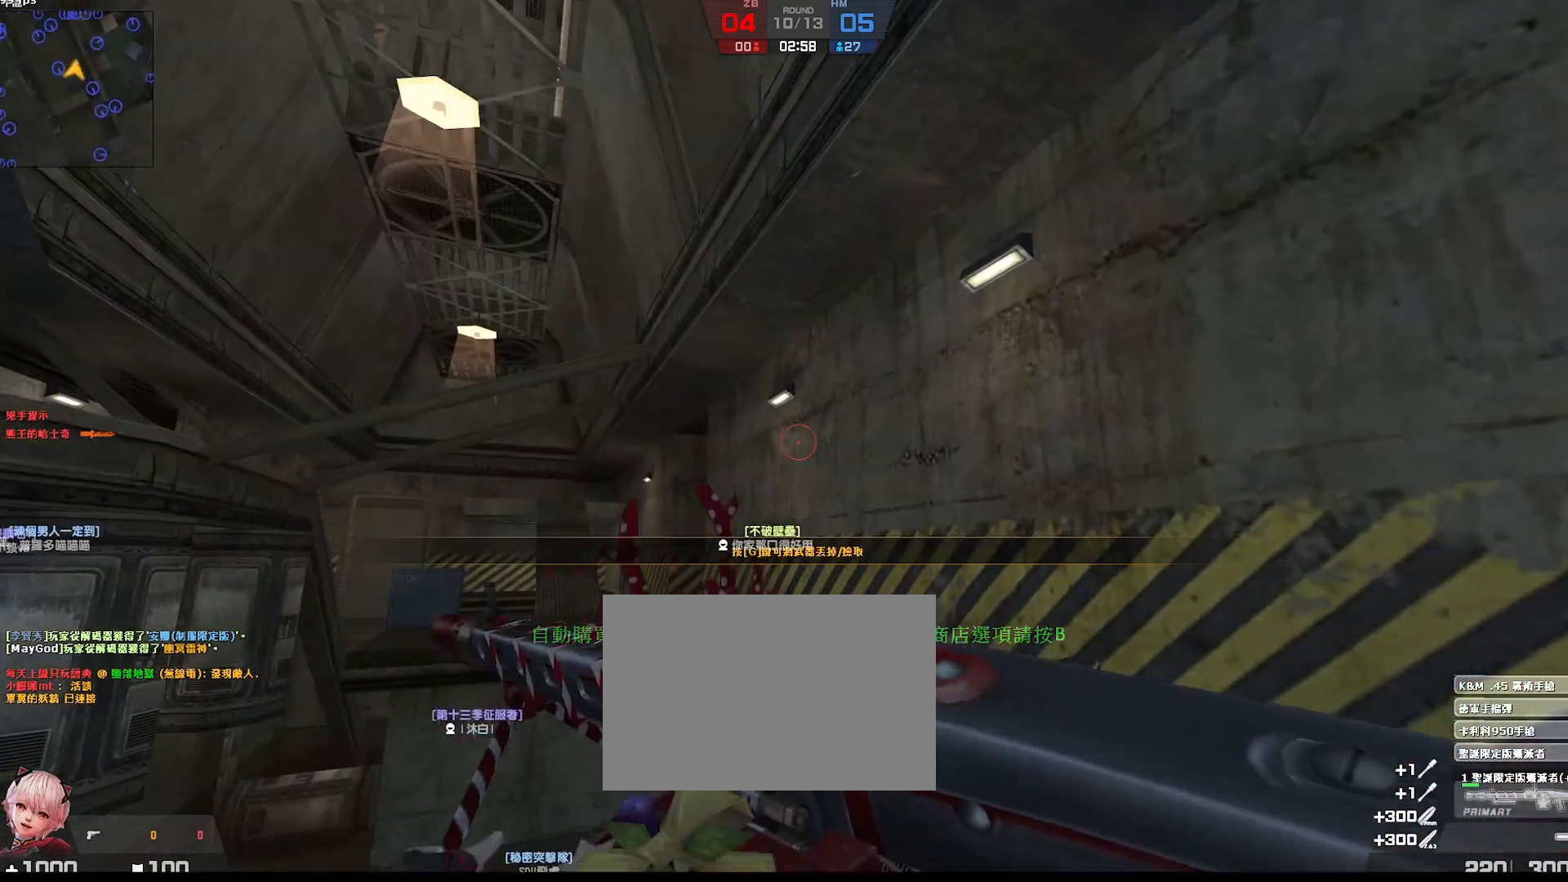
{"keys": ["a", "w"], "events": [[383, "a", "down"]]}
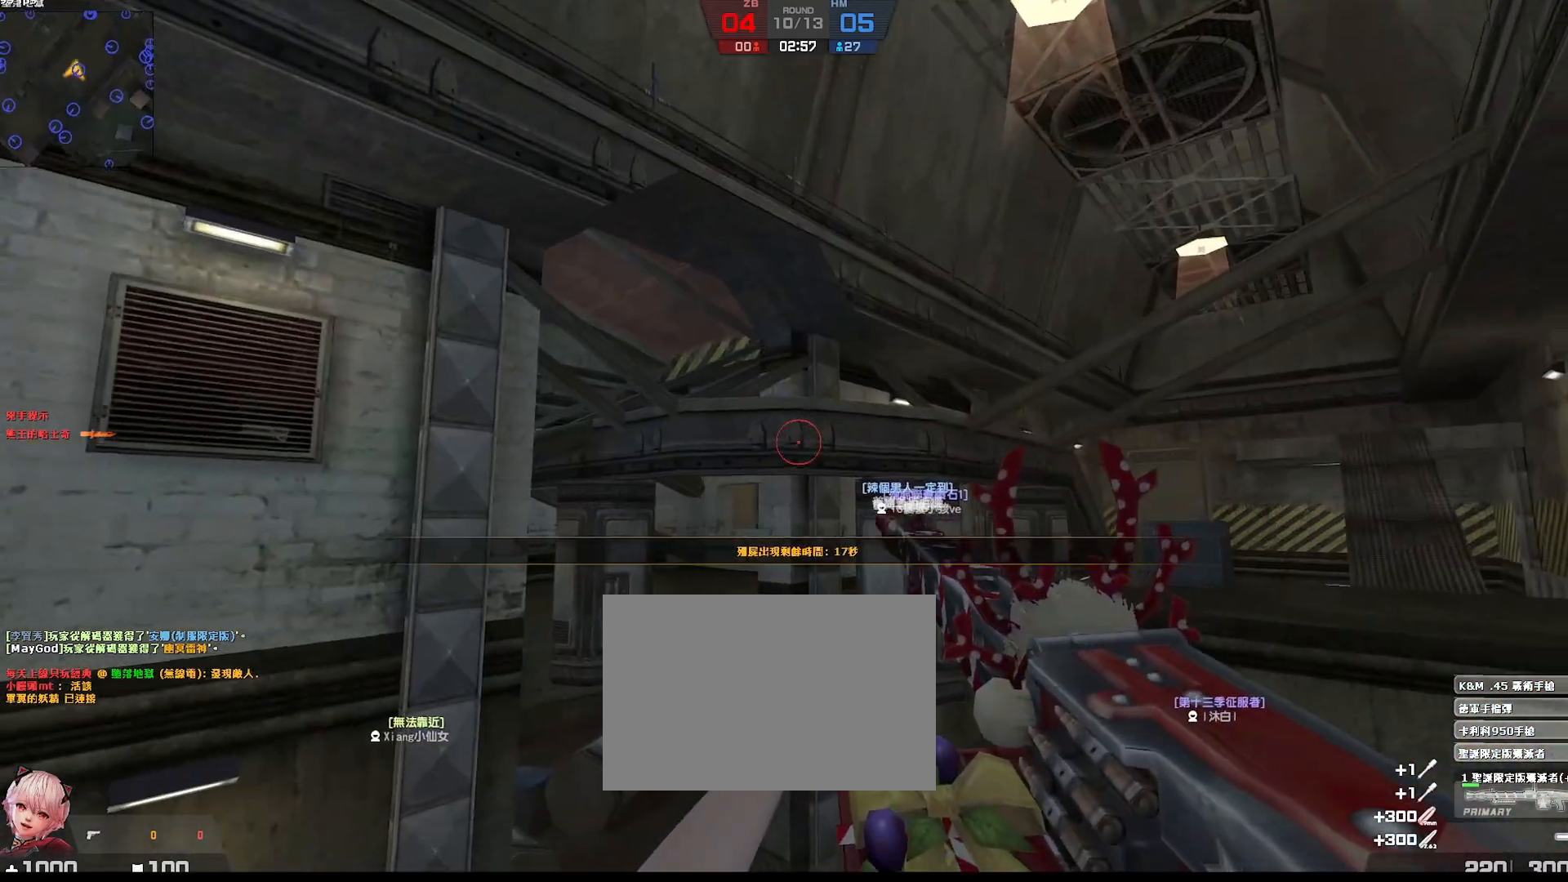
{"keys": ["a", "w"], "events": []}
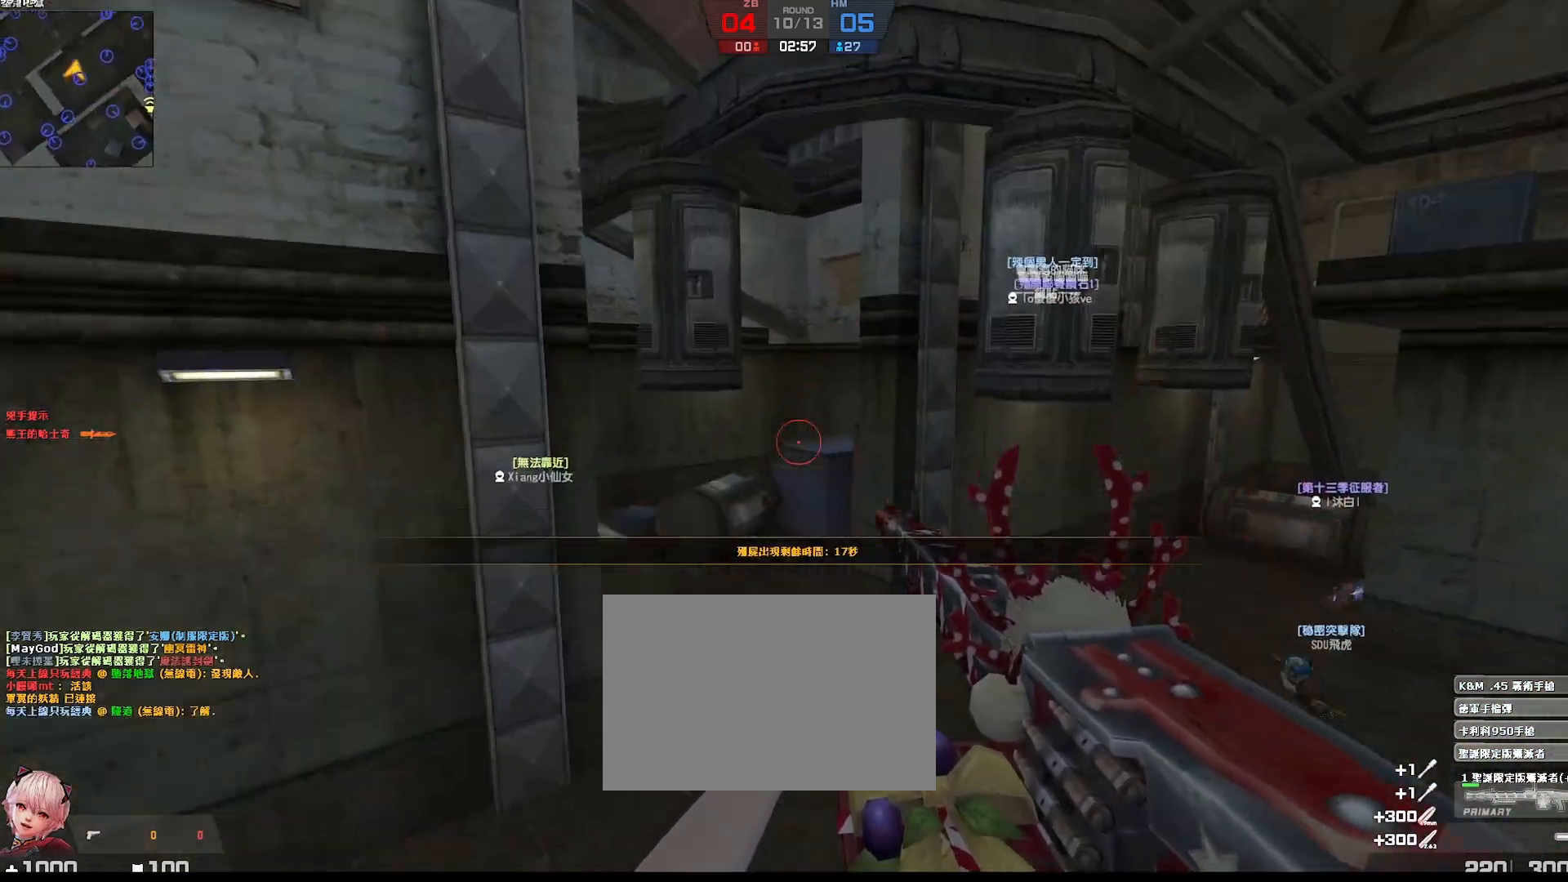
{"keys": [], "events": [[133, "w", "up"], [250, "a", "up"]]}